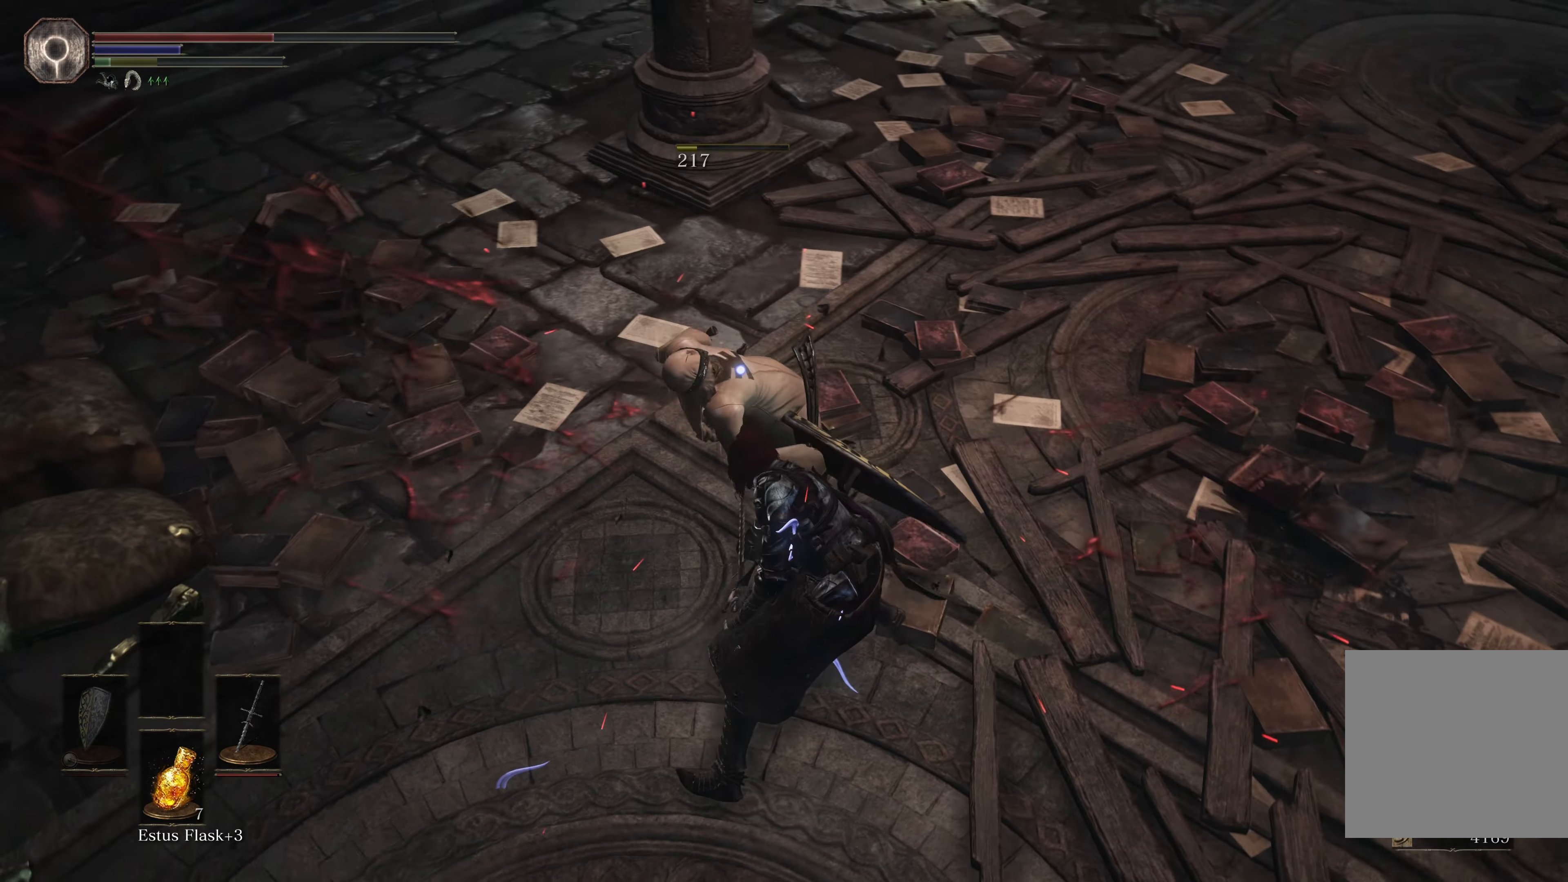
Gameplay with a controller (Xbox layout); each line is a JSON object with the inputs held at the frame after it. "events" lists button and stick changes between this image and that frame as [ms after this image, input, new state], when the widget could be followed in between.
{"buttons": [], "left_stick": "down", "right_stick": "left", "events": [[17, "right_stick", "left"], [183, "left_stick", "down"]]}
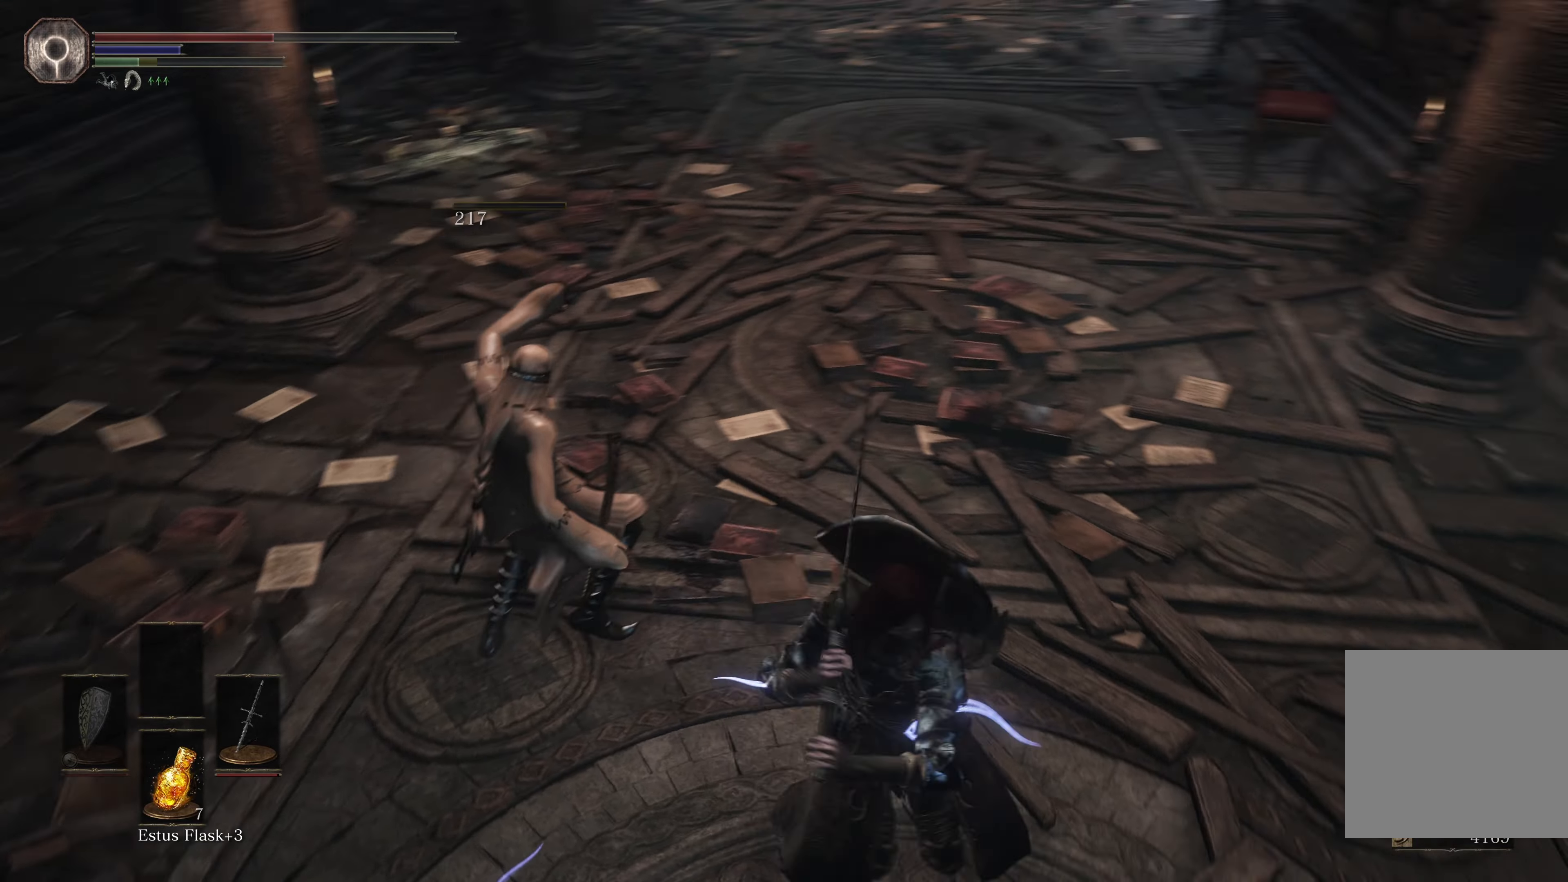
{"buttons": [], "left_stick": "right", "right_stick": "center", "events": [[250, "left_stick", "down-right"], [366, "right_stick", "center"], [500, "left_stick", "right"]]}
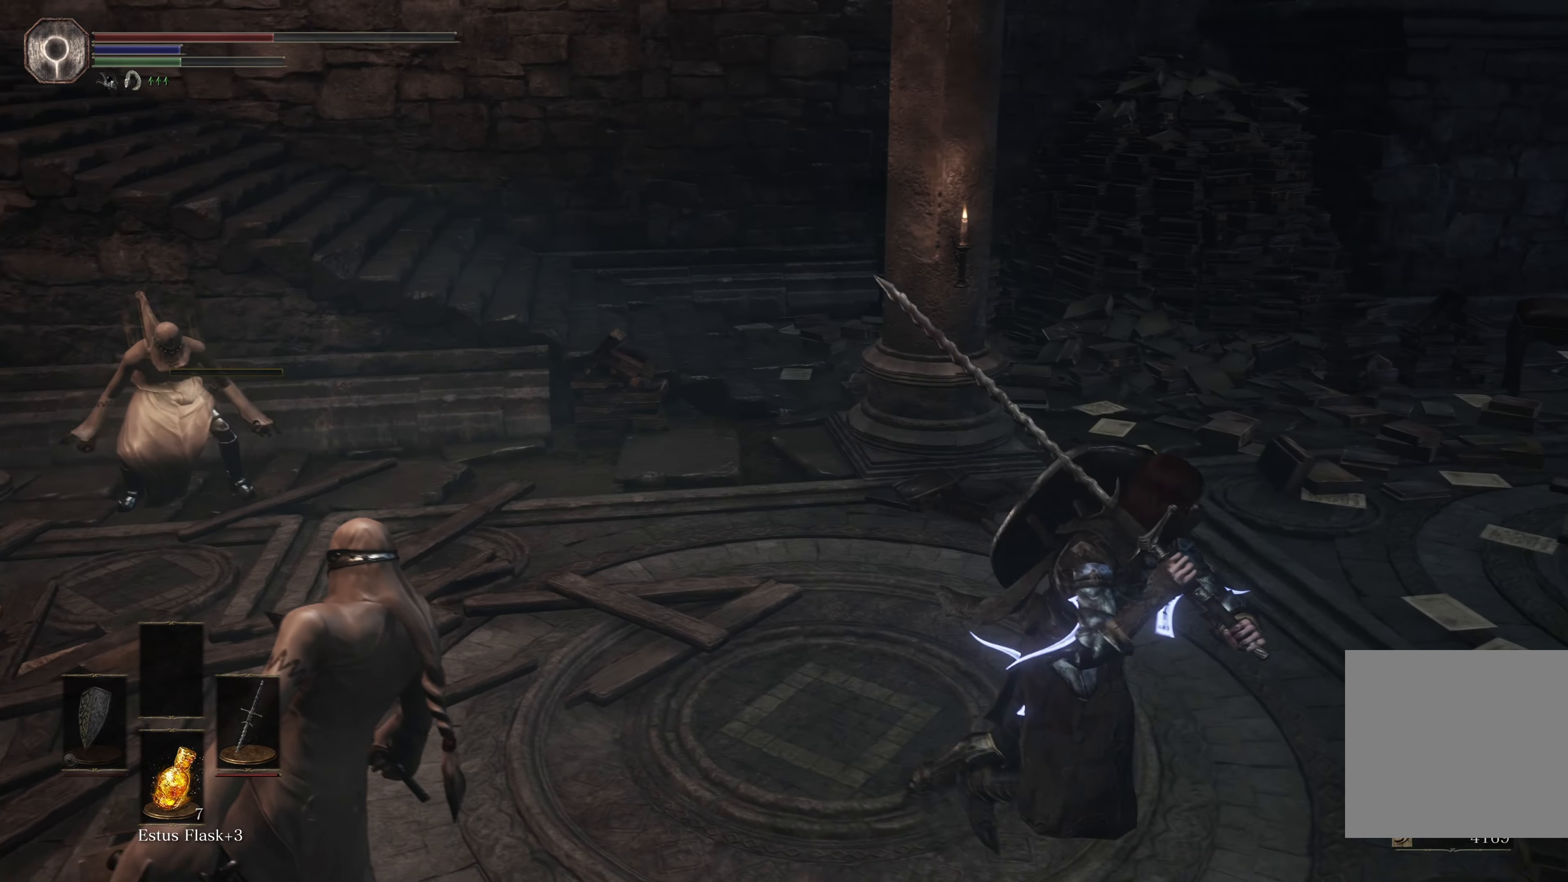
{"buttons": [], "left_stick": "up-left", "right_stick": "right", "events": [[166, "right_stick", "right"], [183, "left_stick", "up-right"], [483, "left_stick", "up-left"]]}
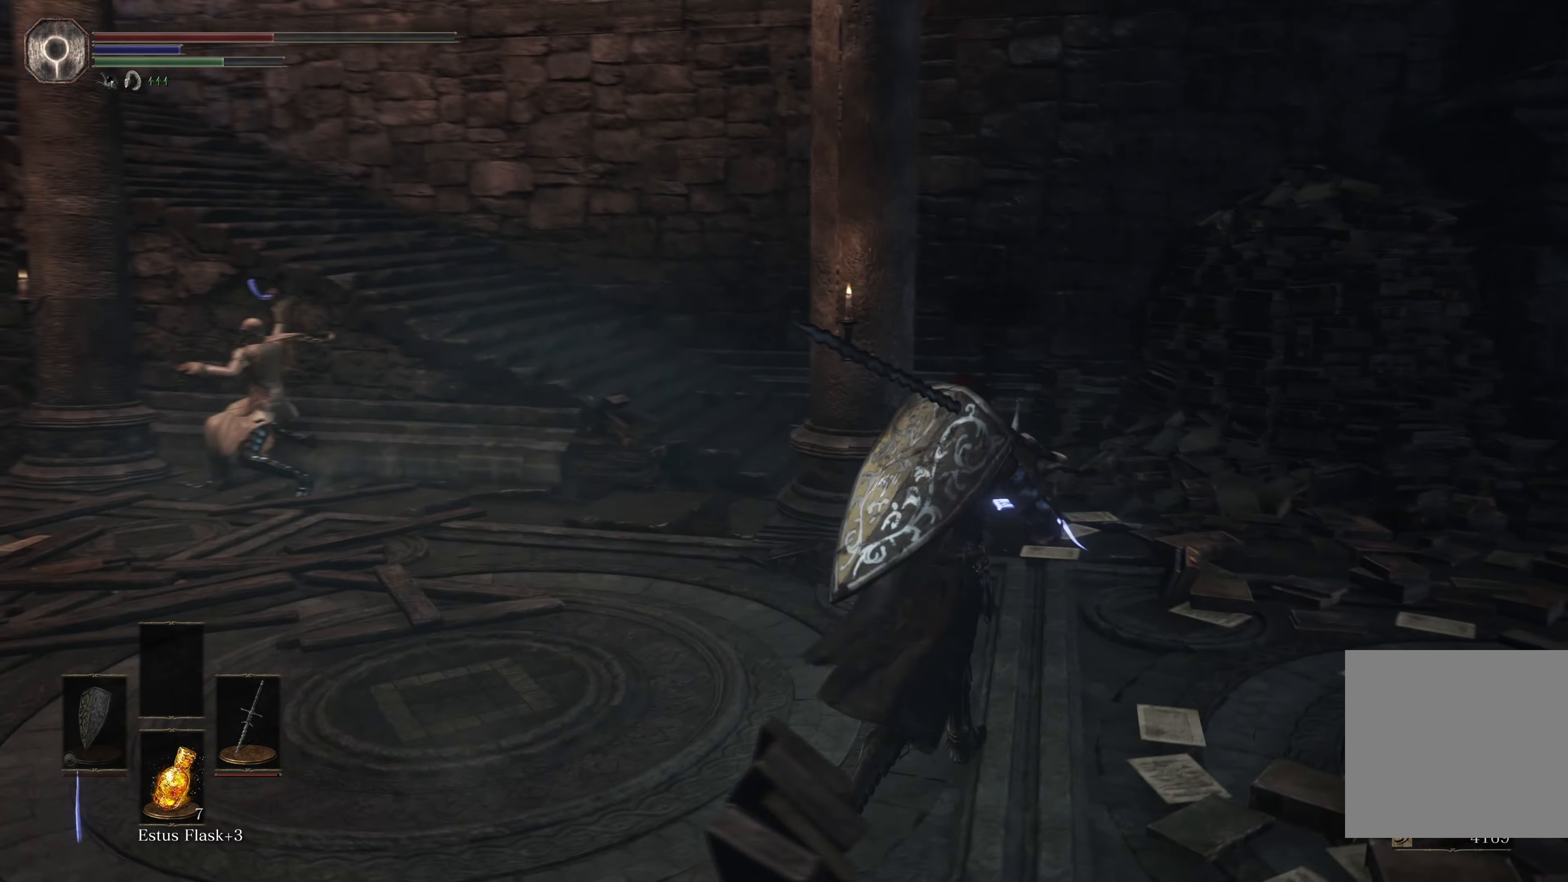
{"buttons": [], "left_stick": "left", "right_stick": "center", "events": [[133, "right_stick", "center"], [283, "left_stick", "left"]]}
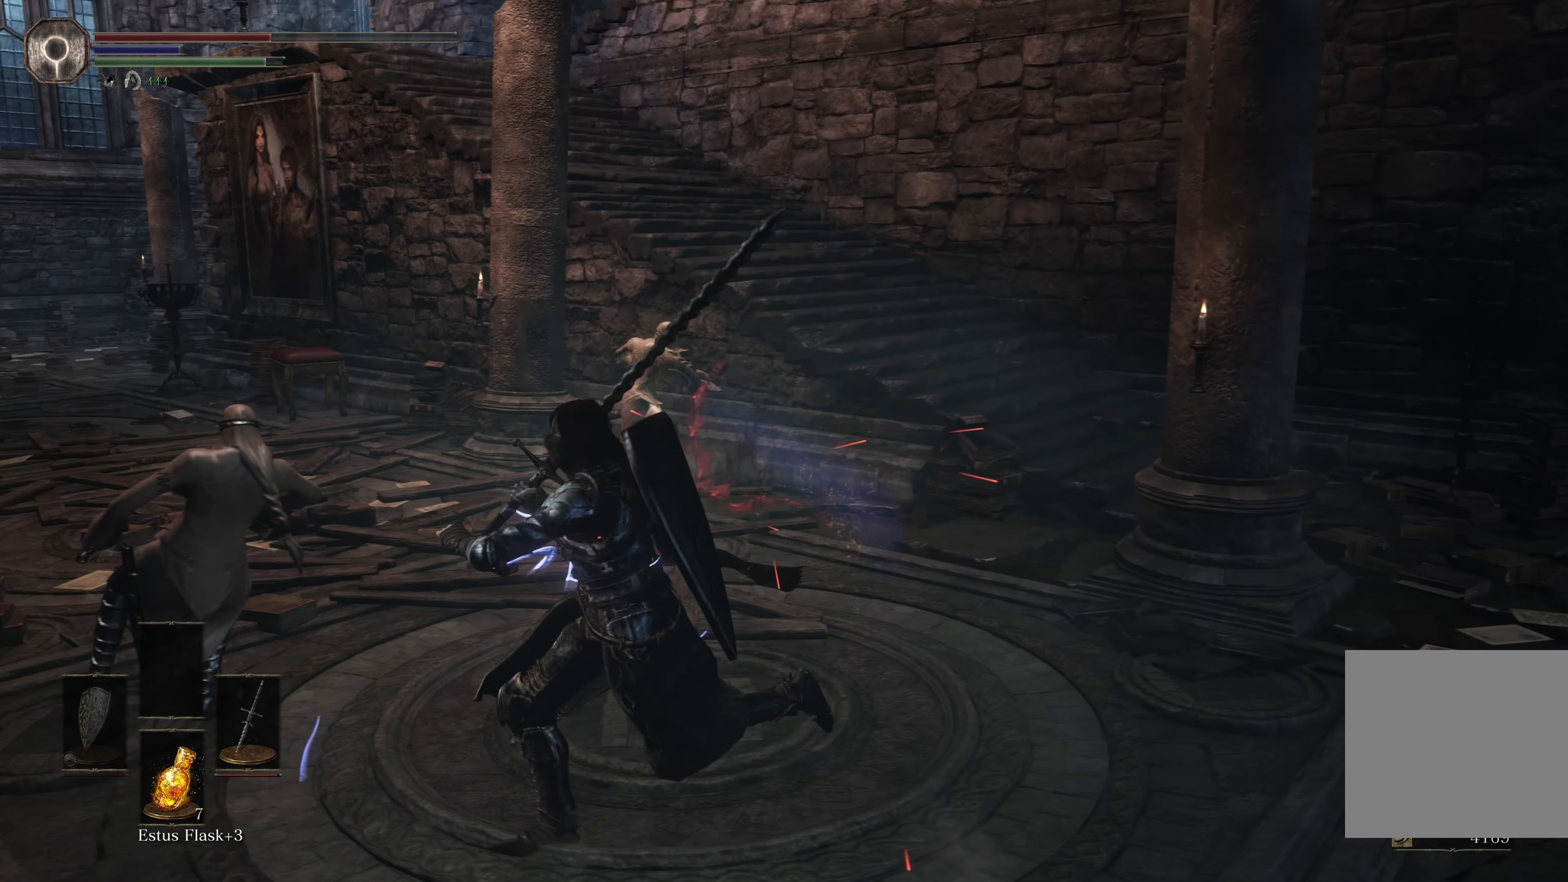
{"buttons": [], "left_stick": "up-left", "right_stick": "center", "events": [[433, "left_stick", "up-left"]]}
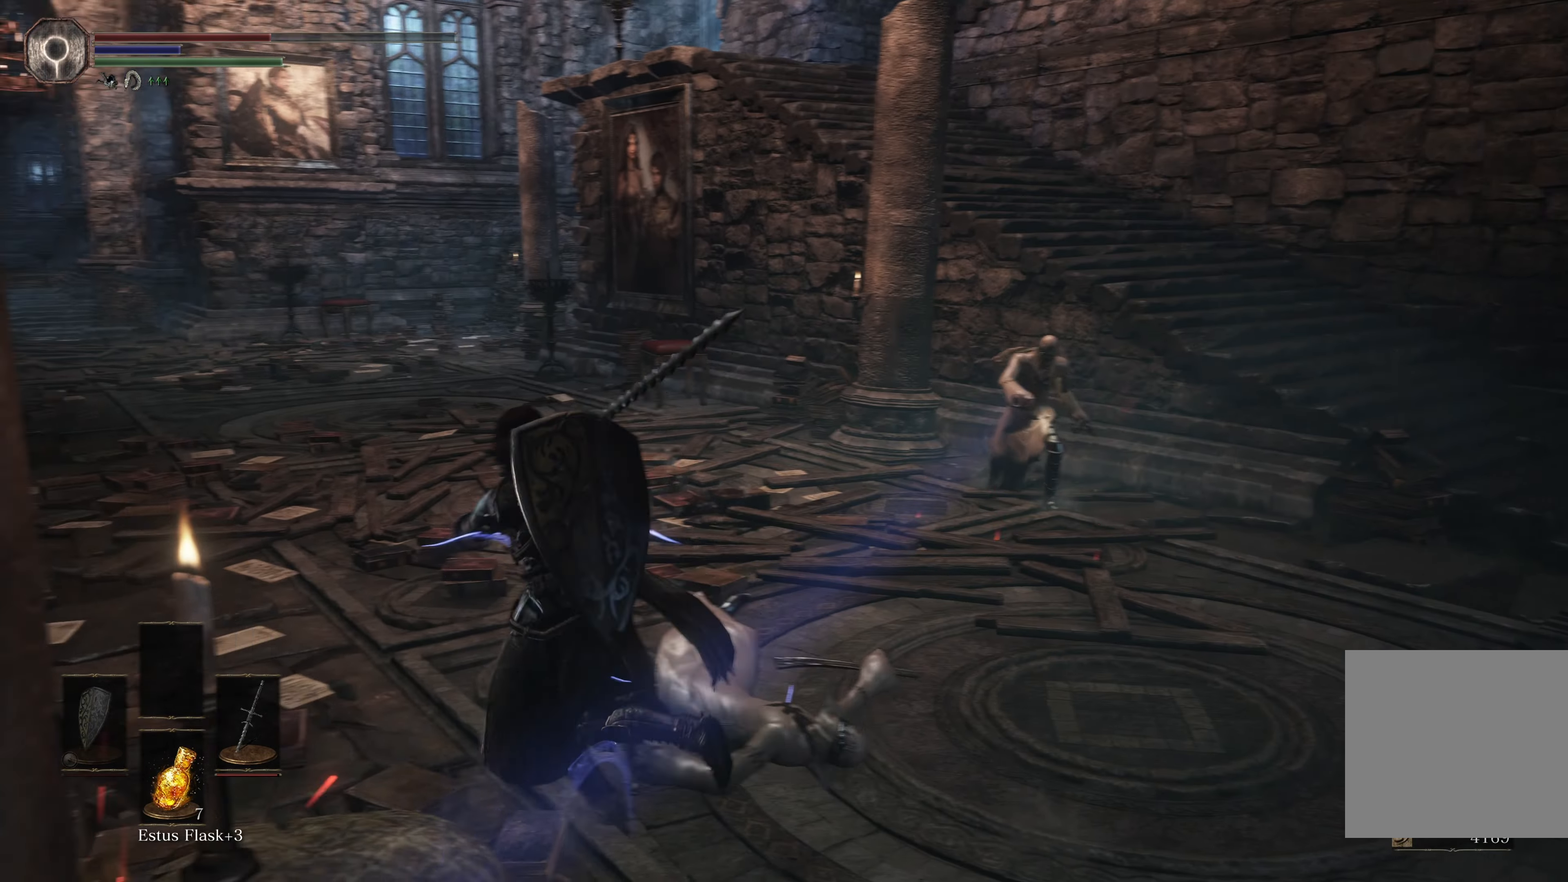
{"buttons": ["R1"], "left_stick": "up-right", "right_stick": "center", "events": [[16, "left_stick", "up"], [83, "left_stick", "up-right"], [166, "R3", "down"], [300, "R3", "up"], [416, "R1", "down"]]}
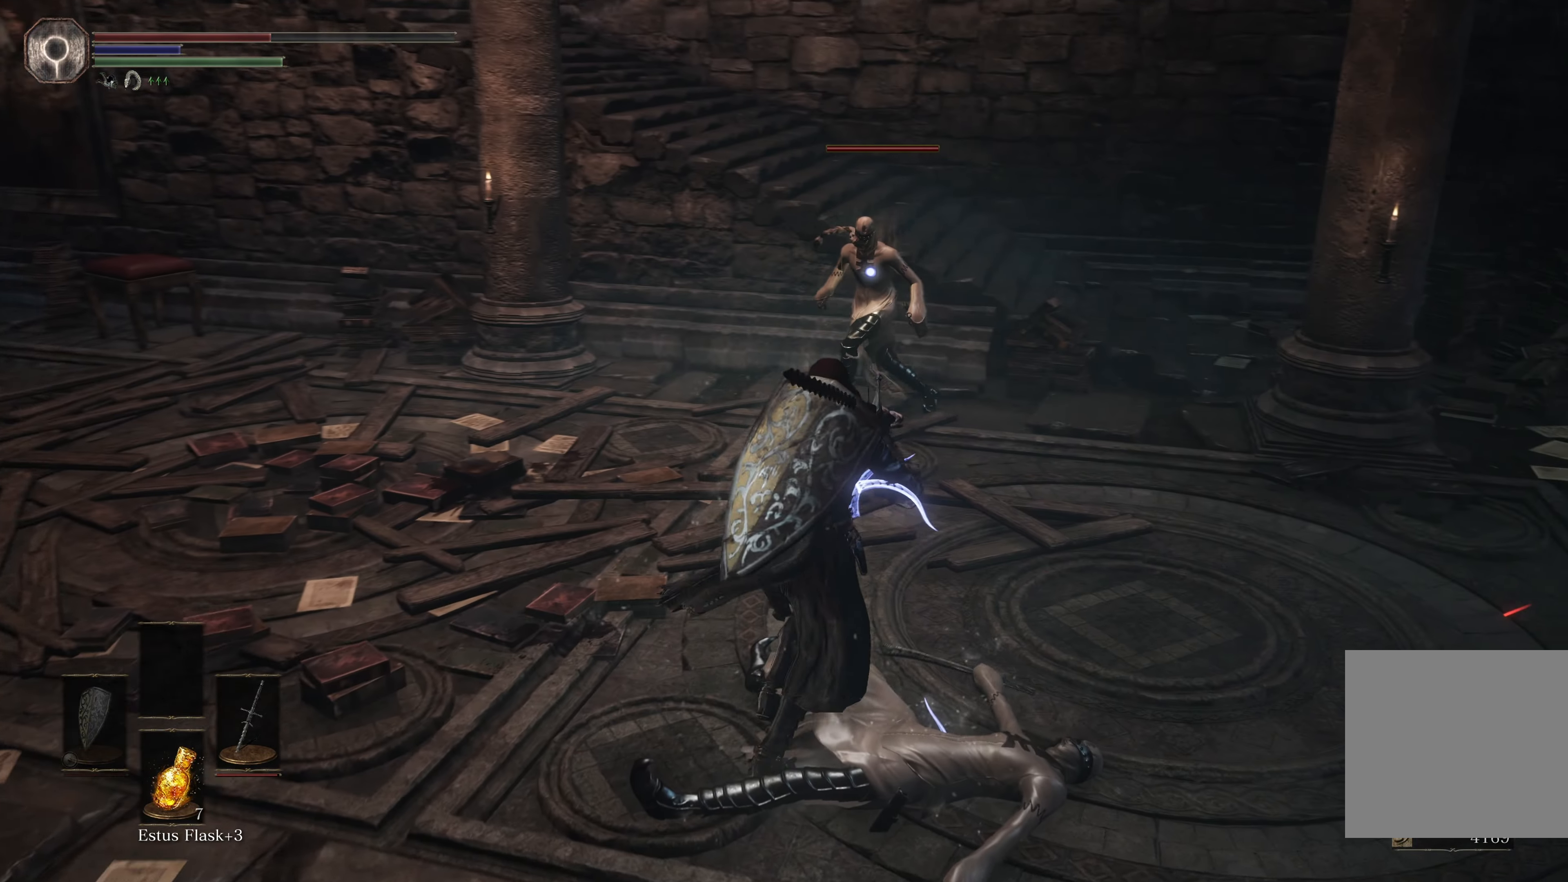
{"buttons": [], "left_stick": "up-right", "right_stick": "center", "events": [[116, "R1", "up"]]}
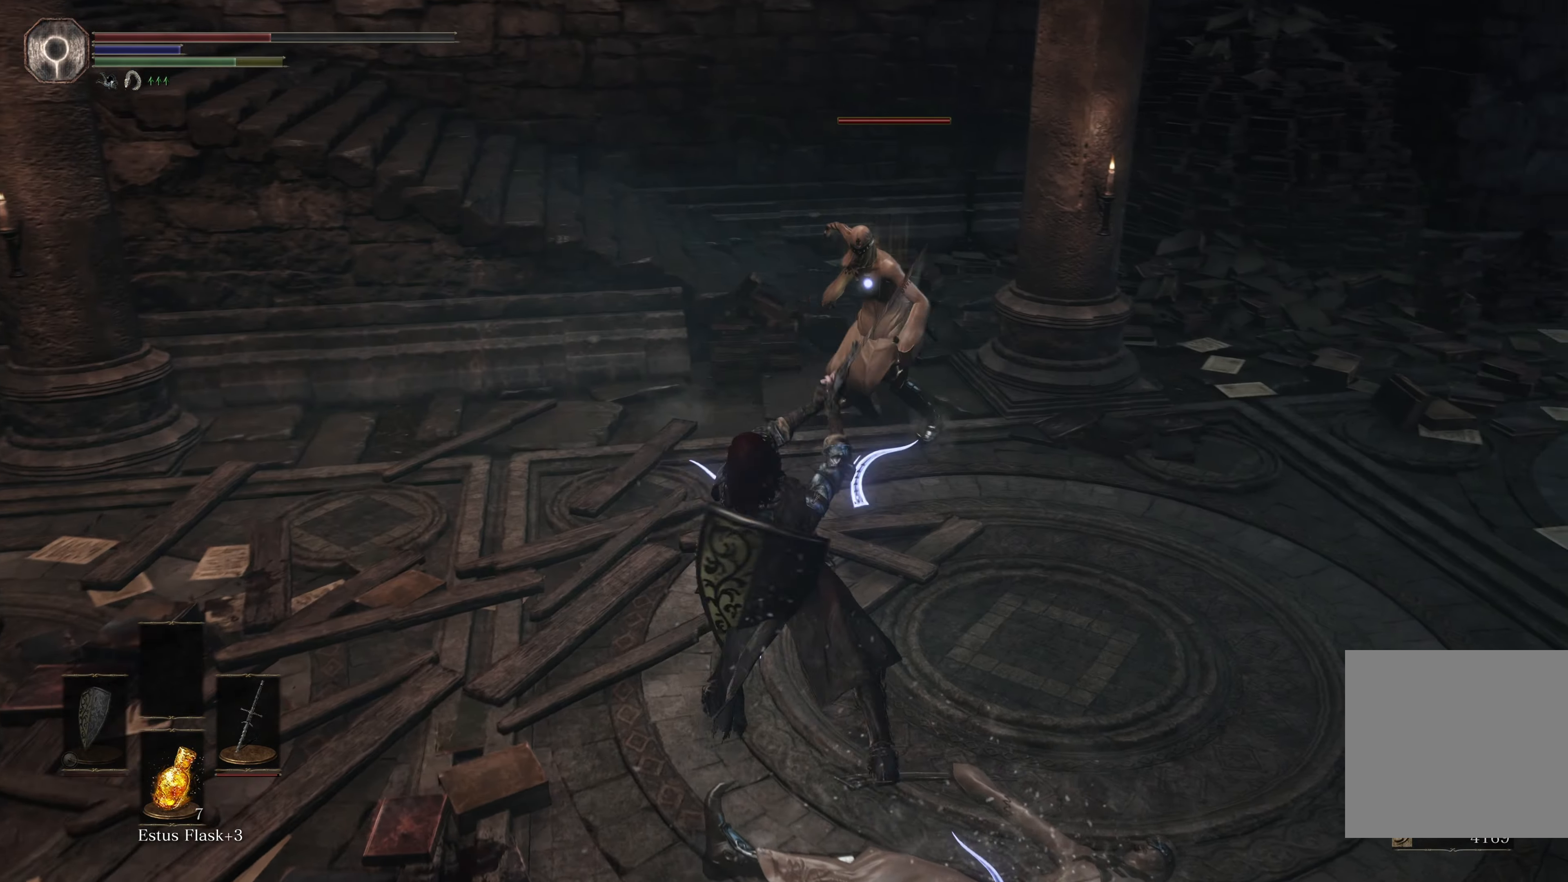
{"buttons": [], "left_stick": "up-right", "right_stick": "center", "events": [[300, "R1", "down"], [450, "R1", "up"]]}
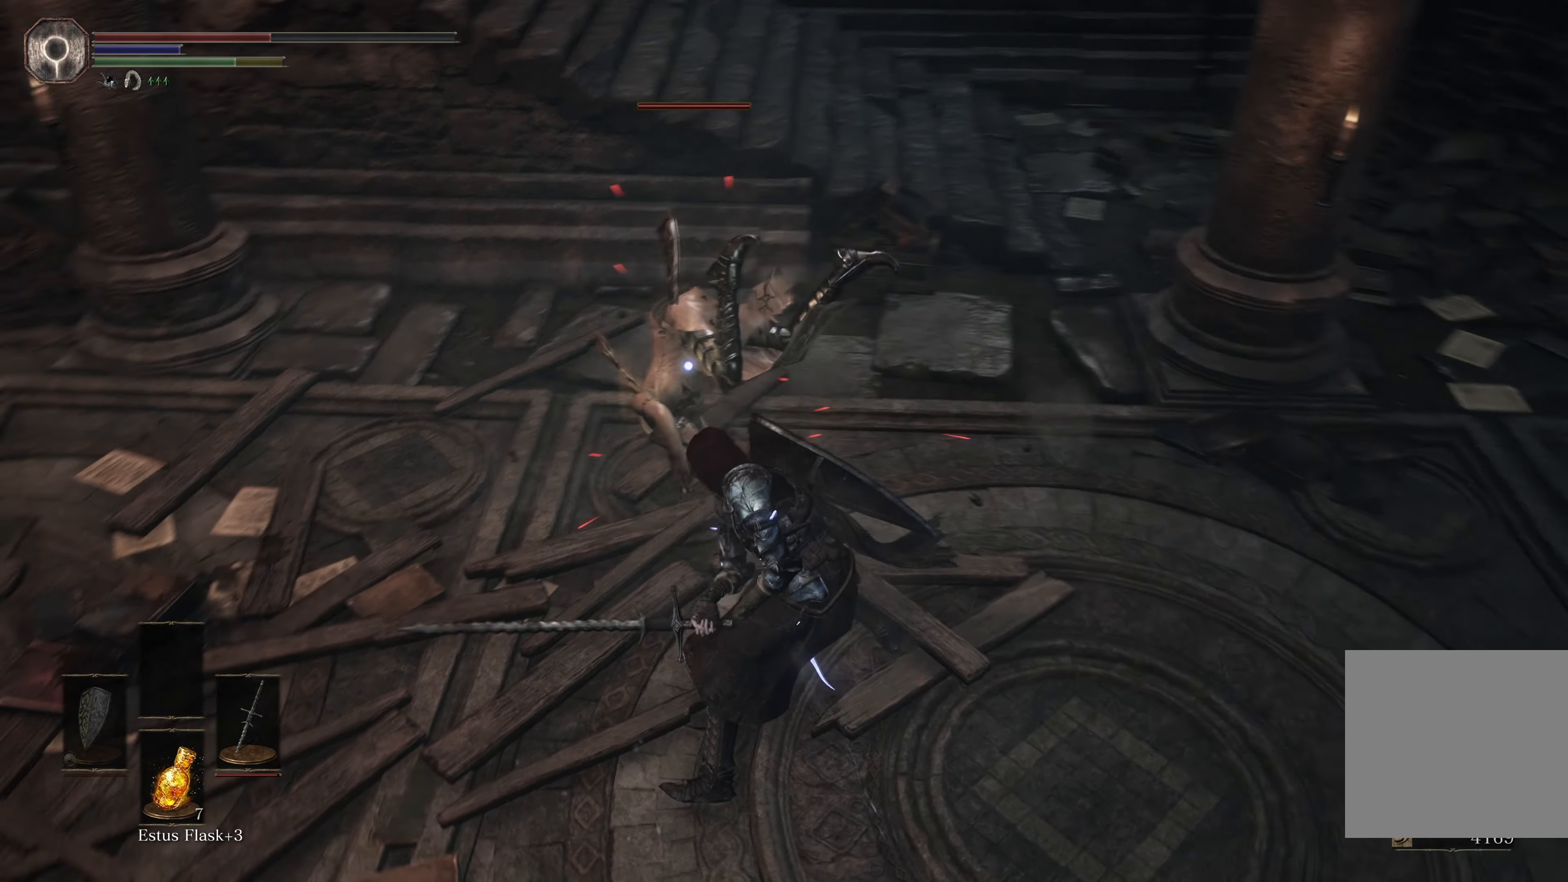
{"buttons": [], "left_stick": "up", "right_stick": "center", "events": [[33, "left_stick", "up"]]}
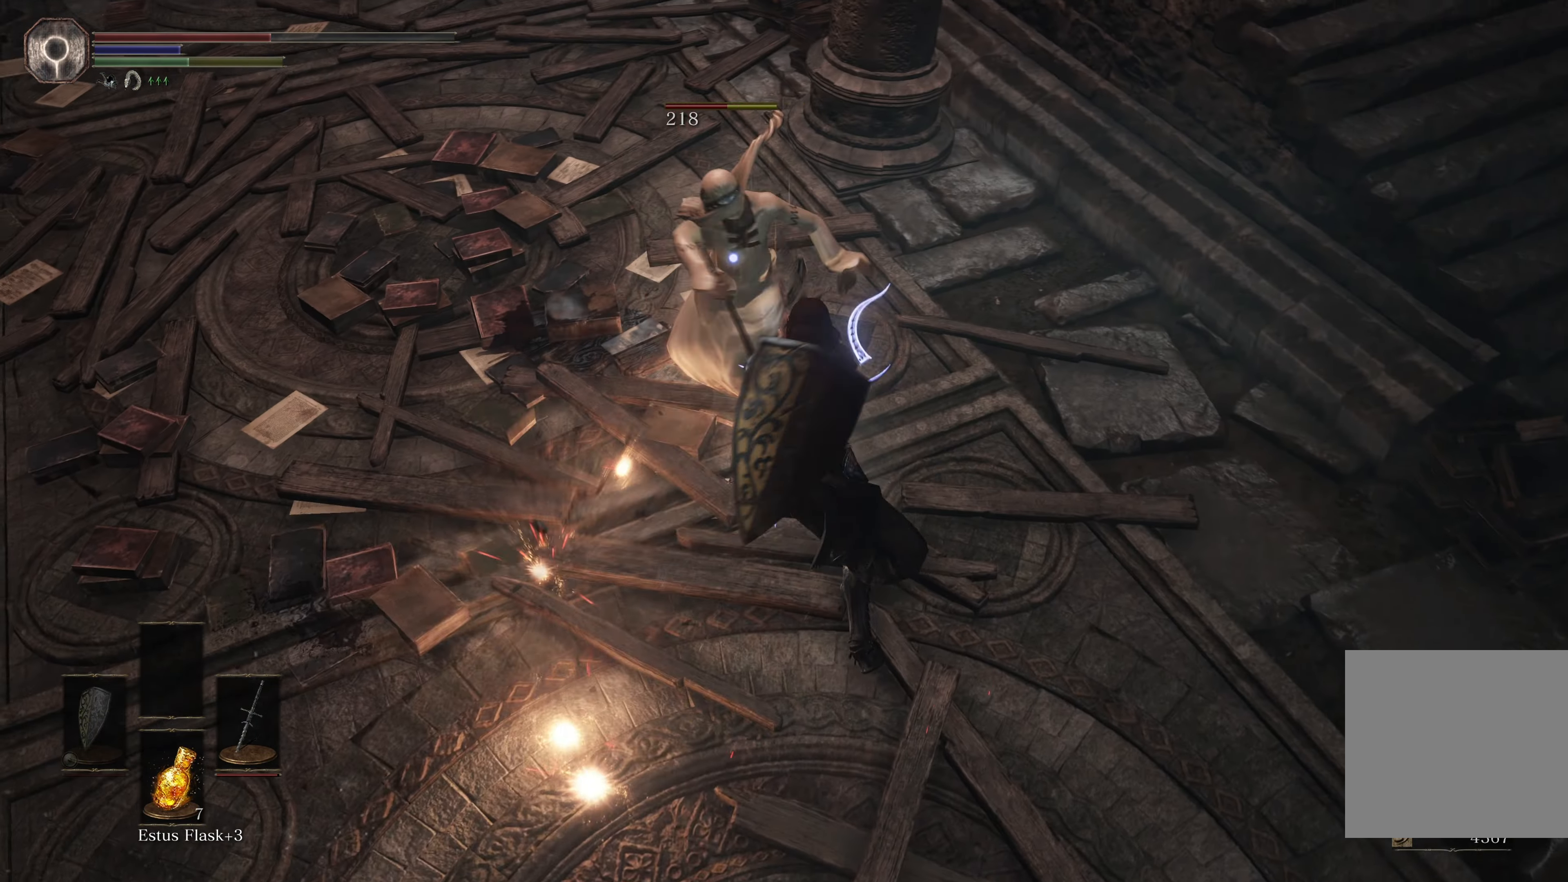
{"buttons": [], "left_stick": "up", "right_stick": "center", "events": [[216, "R1", "down"], [400, "R1", "up"]]}
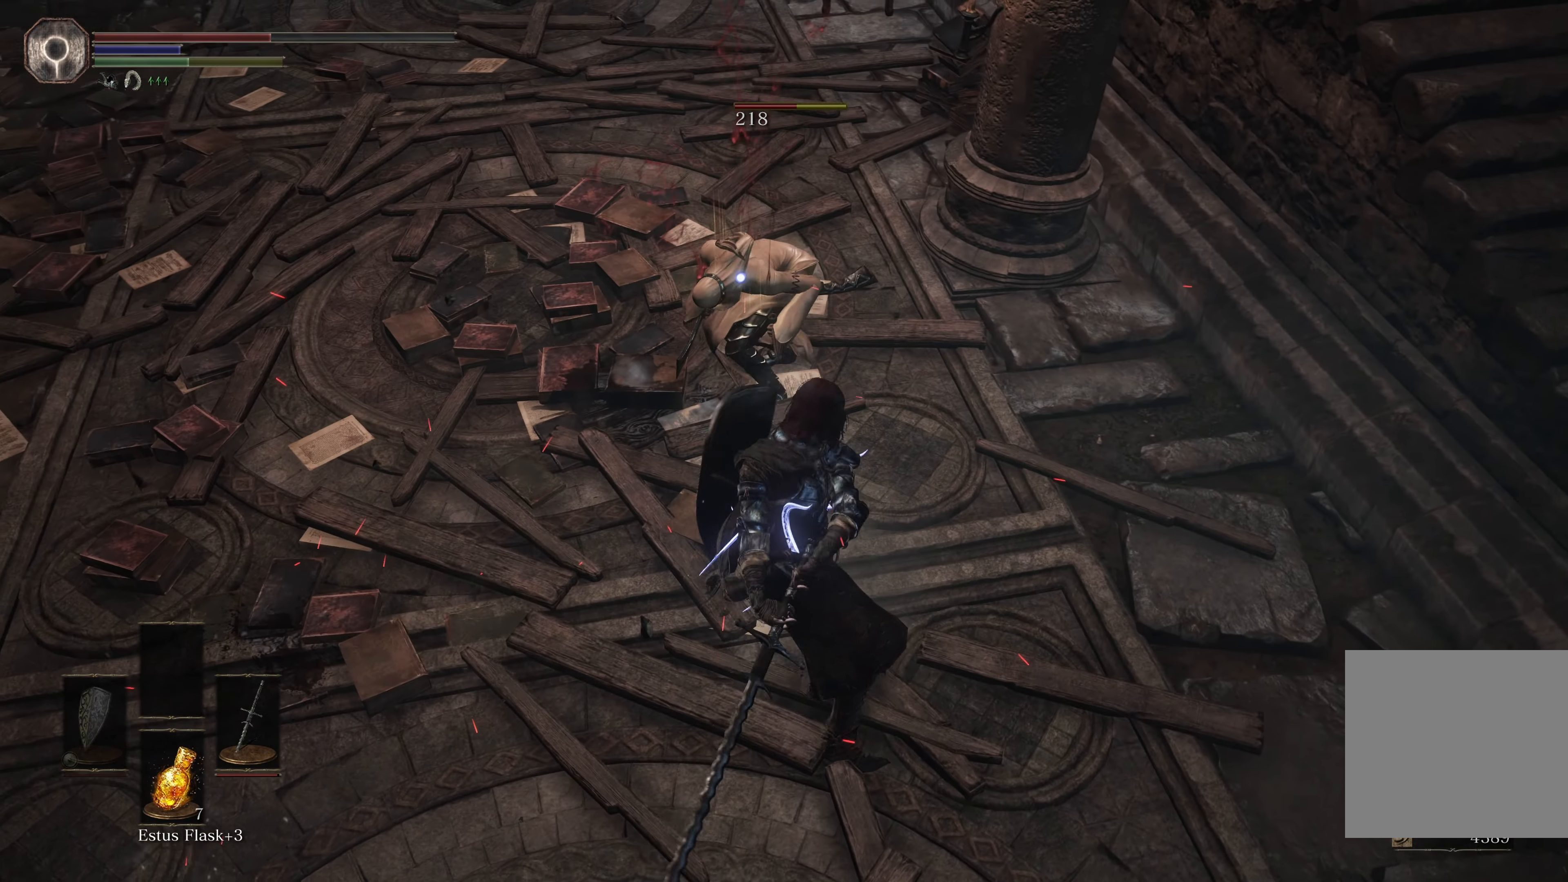
{"buttons": [], "left_stick": "up", "right_stick": "center", "events": []}
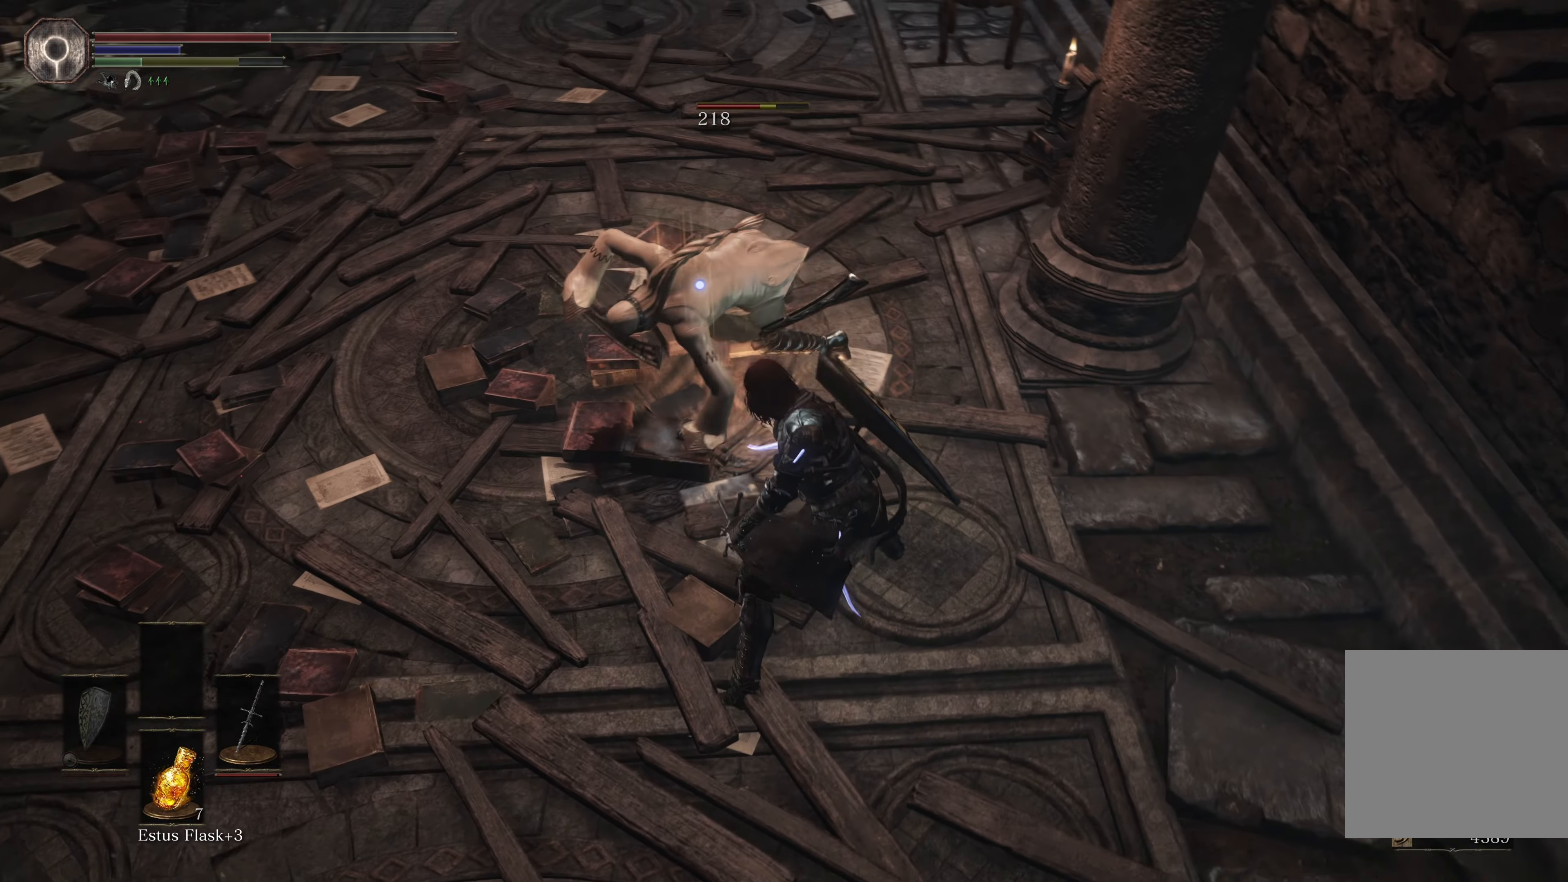
{"buttons": [], "left_stick": "up", "right_stick": "center", "events": [[100, "R1", "down"], [283, "R1", "up"]]}
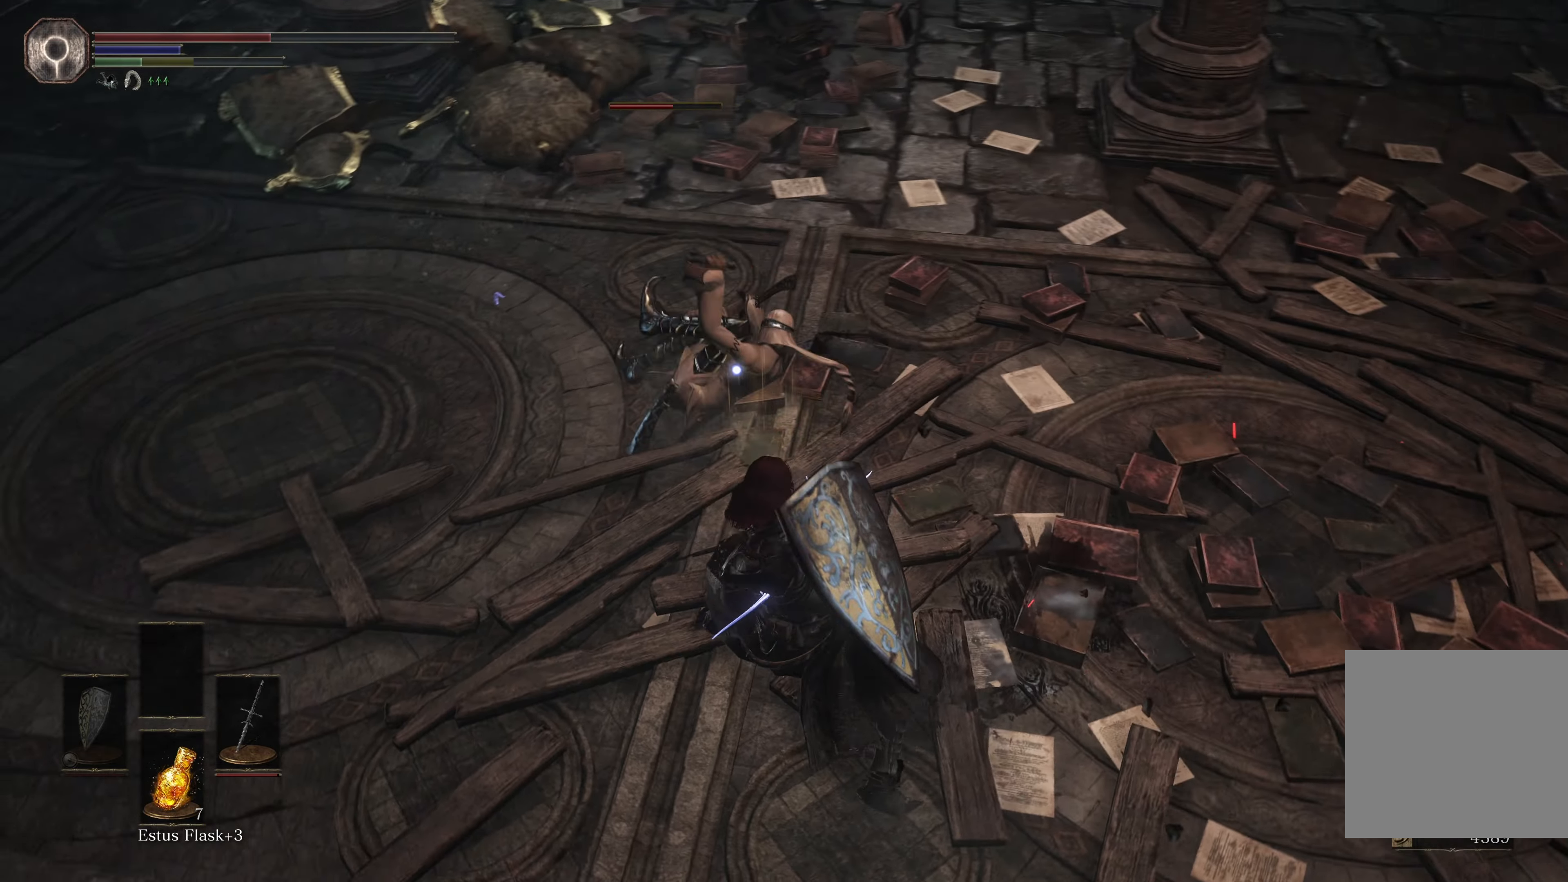
{"buttons": [], "left_stick": "up", "right_stick": "center", "events": []}
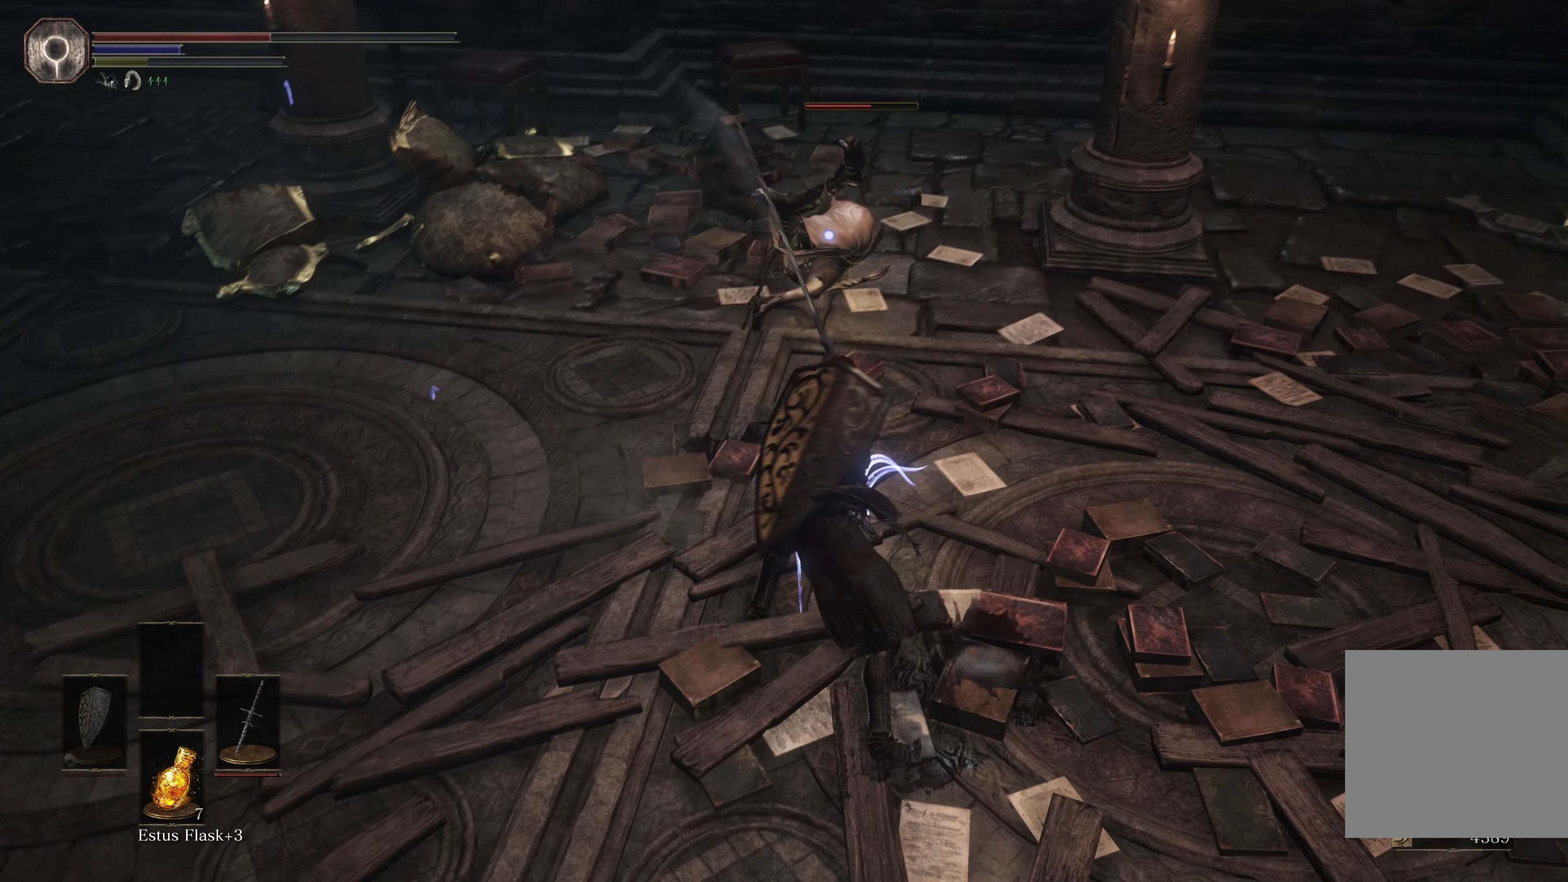
{"buttons": [], "left_stick": "down-left", "right_stick": "center", "events": [[333, "left_stick", "center"], [383, "left_stick", "down"], [500, "left_stick", "down-left"]]}
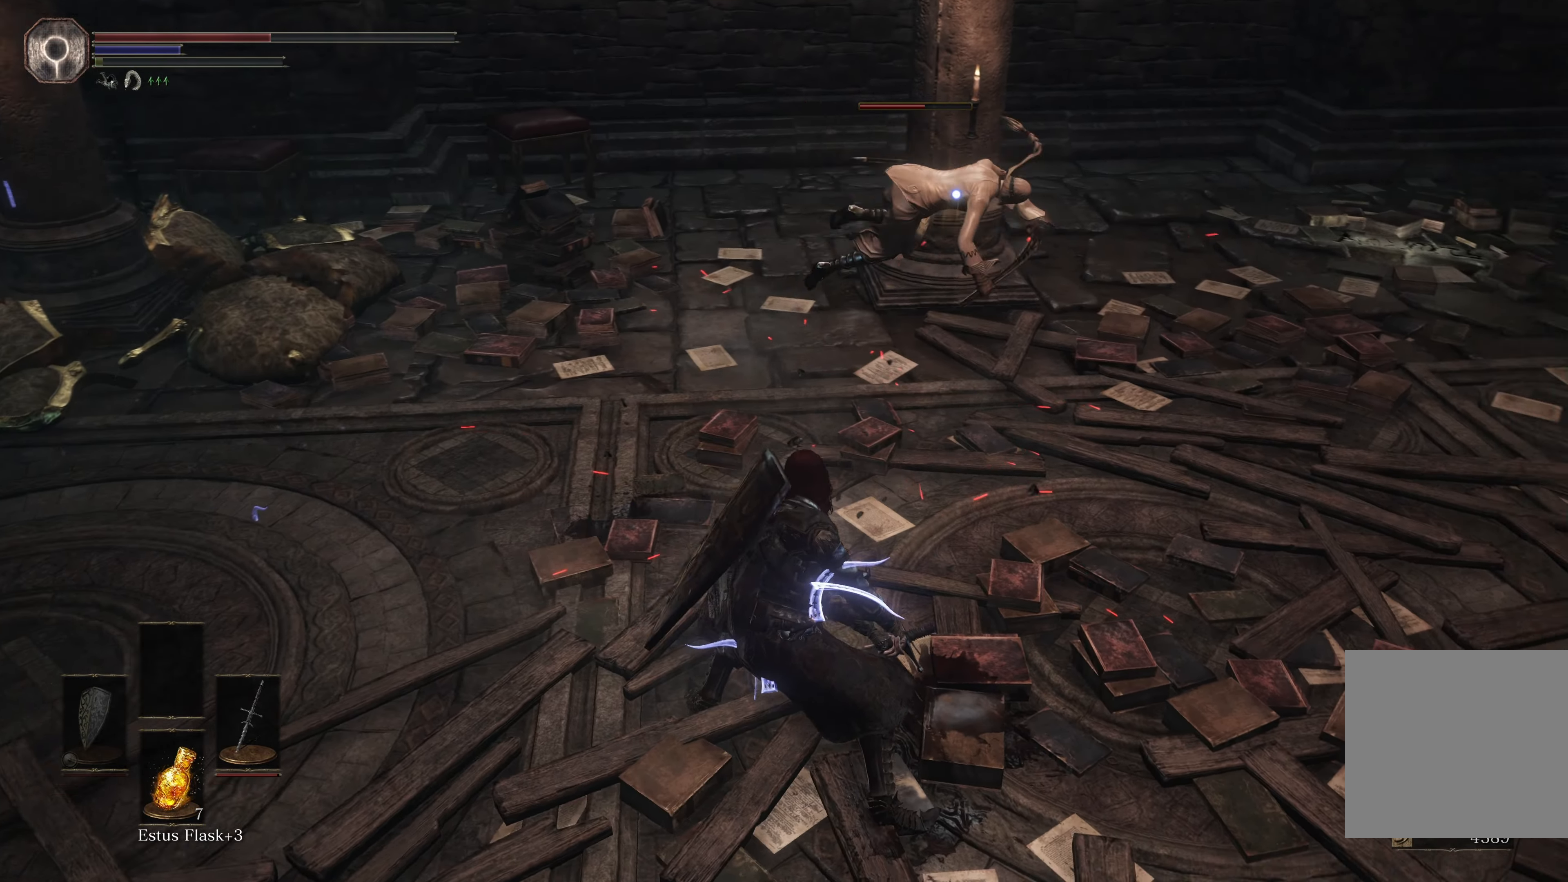
{"buttons": [], "left_stick": "down-left", "right_stick": "center", "events": []}
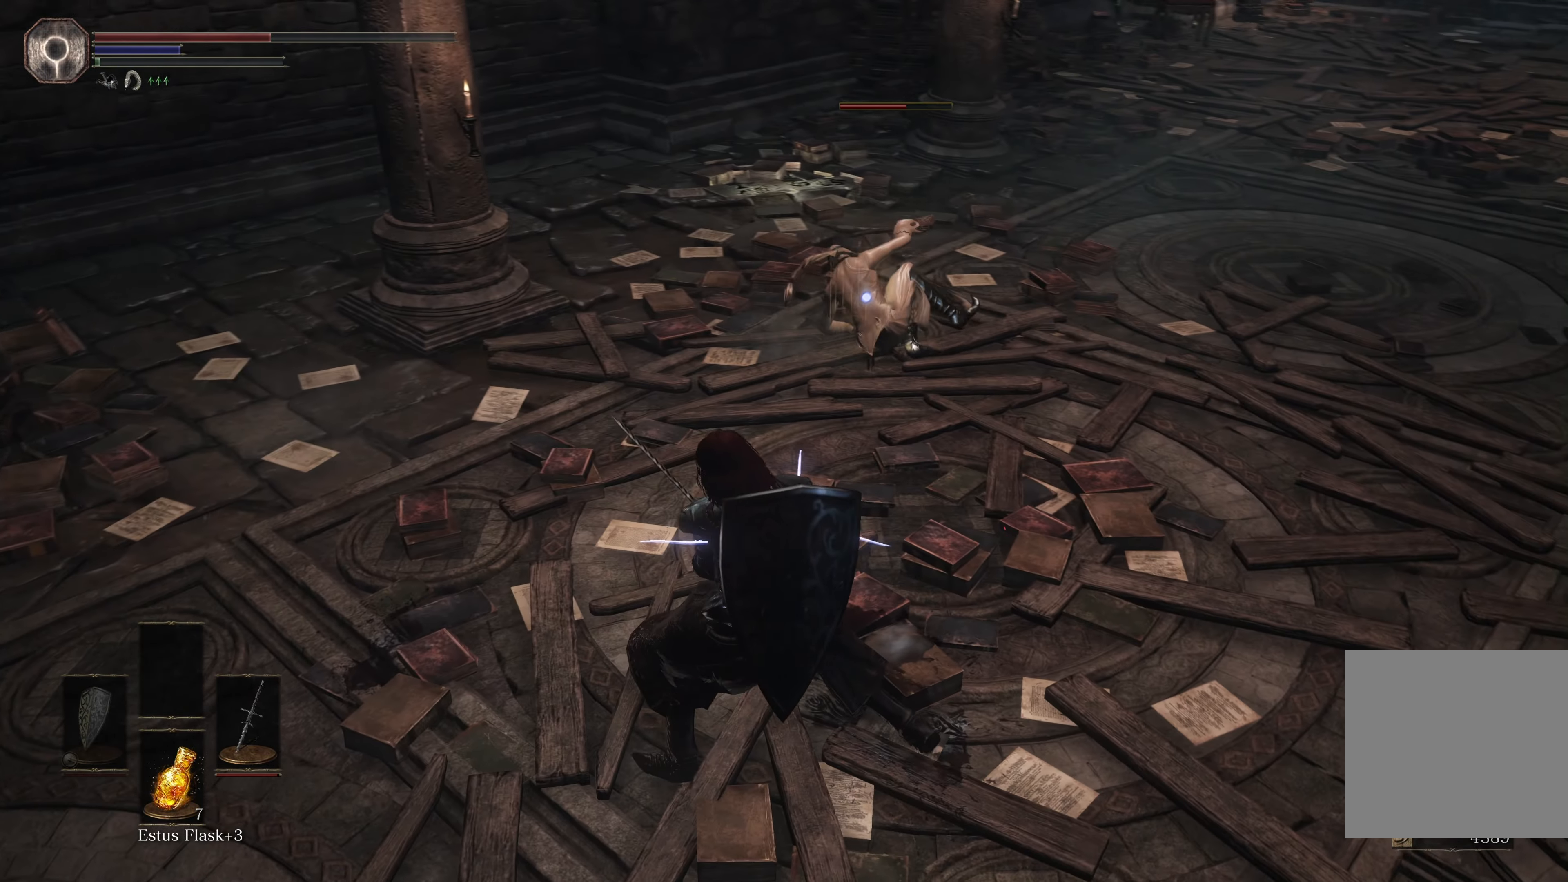
{"buttons": [], "left_stick": "down-left", "right_stick": "center", "events": []}
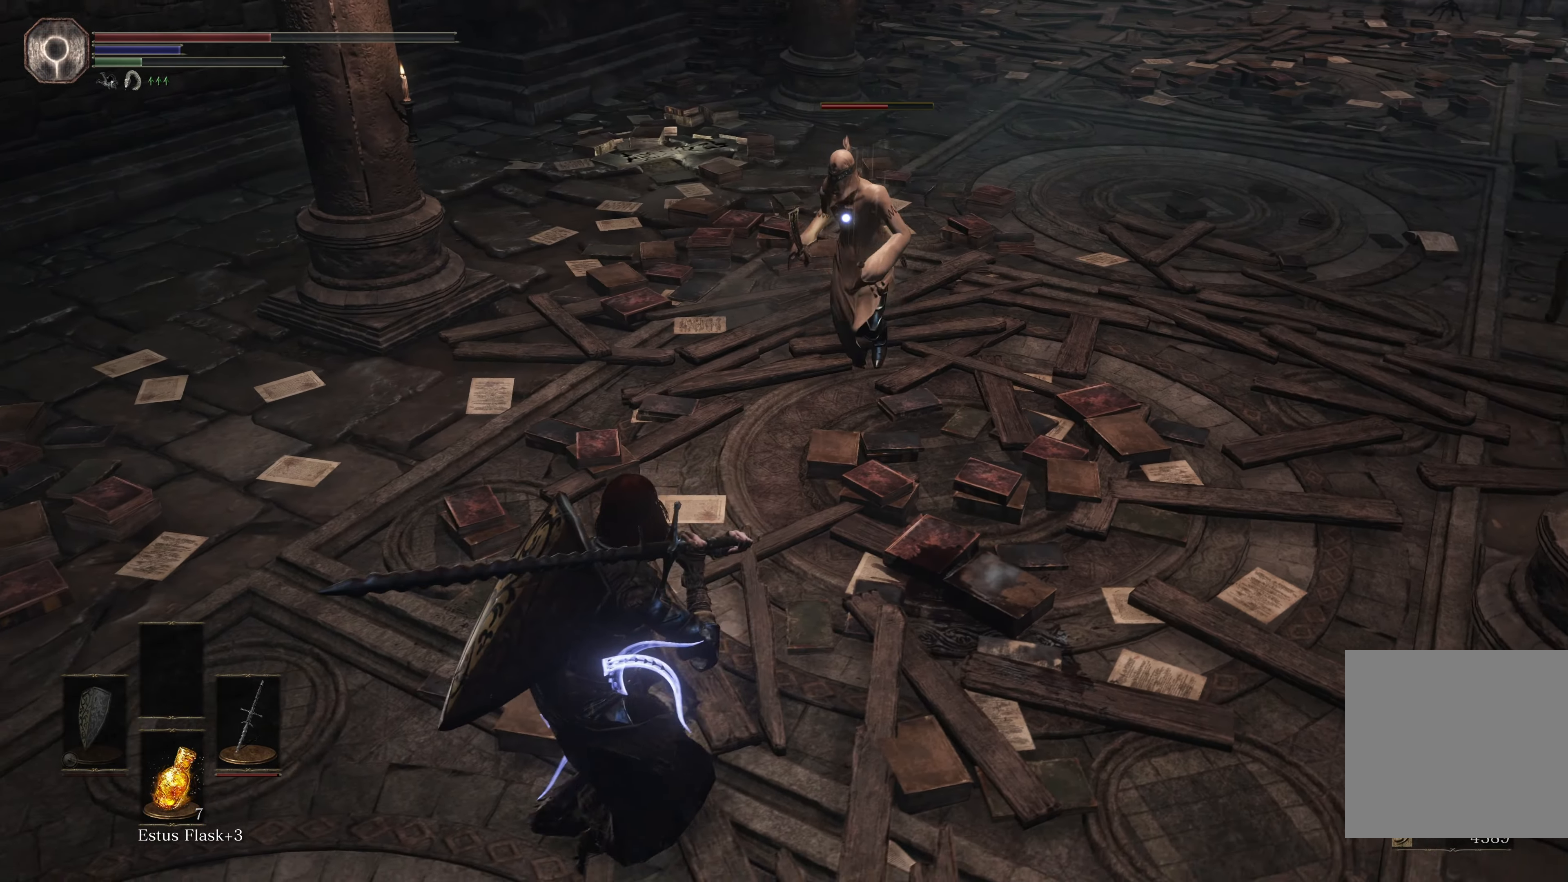
{"buttons": ["R1"], "left_stick": "left", "right_stick": "center", "events": [[200, "left_stick", "left"], [483, "R1", "down"]]}
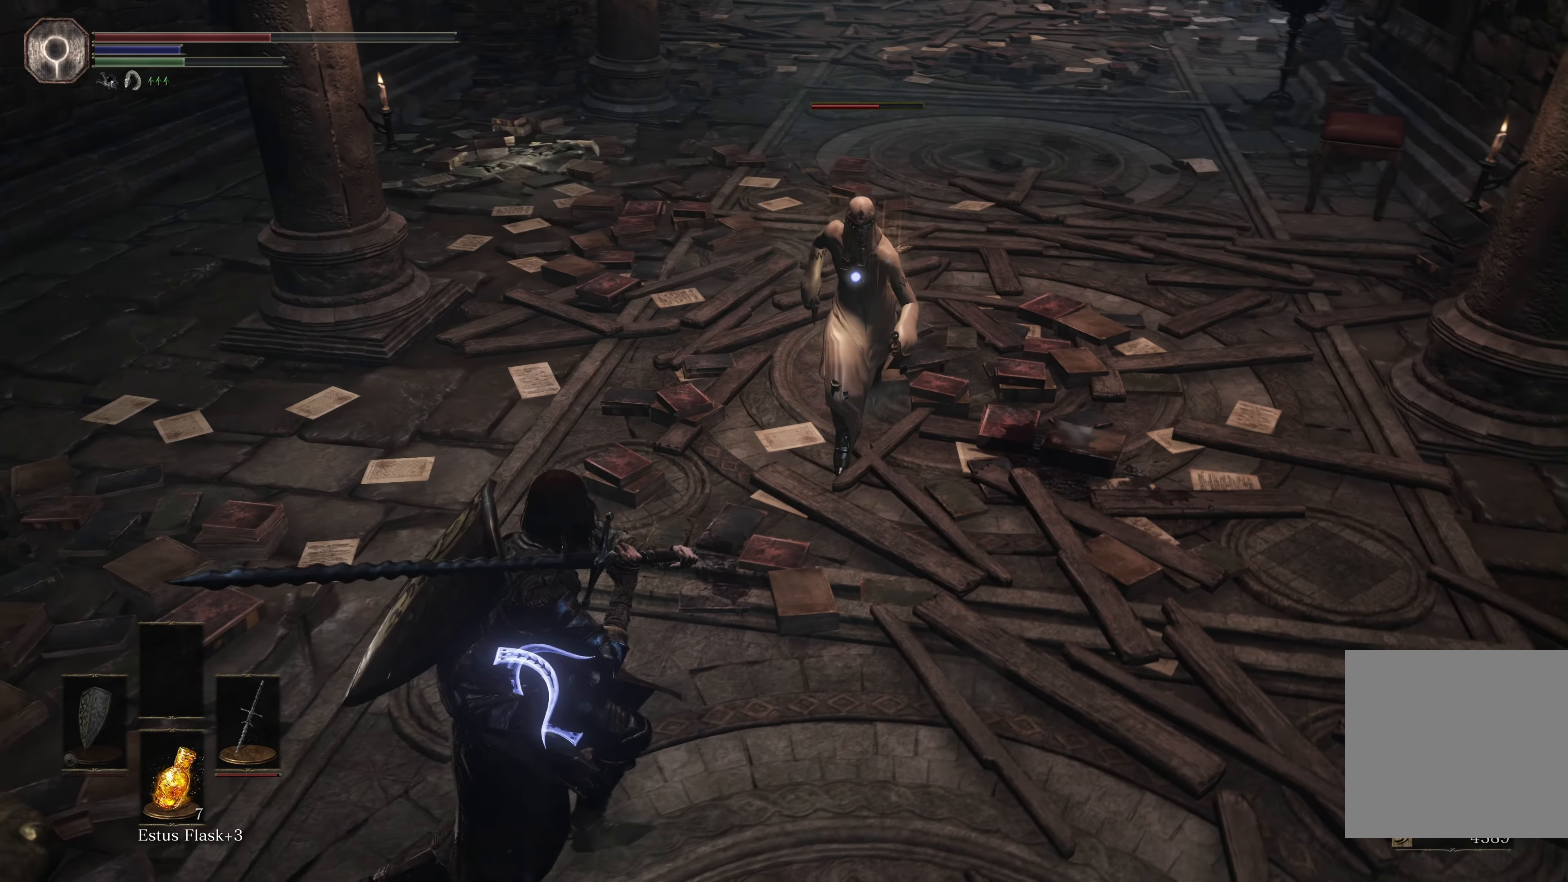
{"buttons": [], "left_stick": "center", "right_stick": "center", "events": [[133, "R1", "up"], [300, "left_stick", "center"]]}
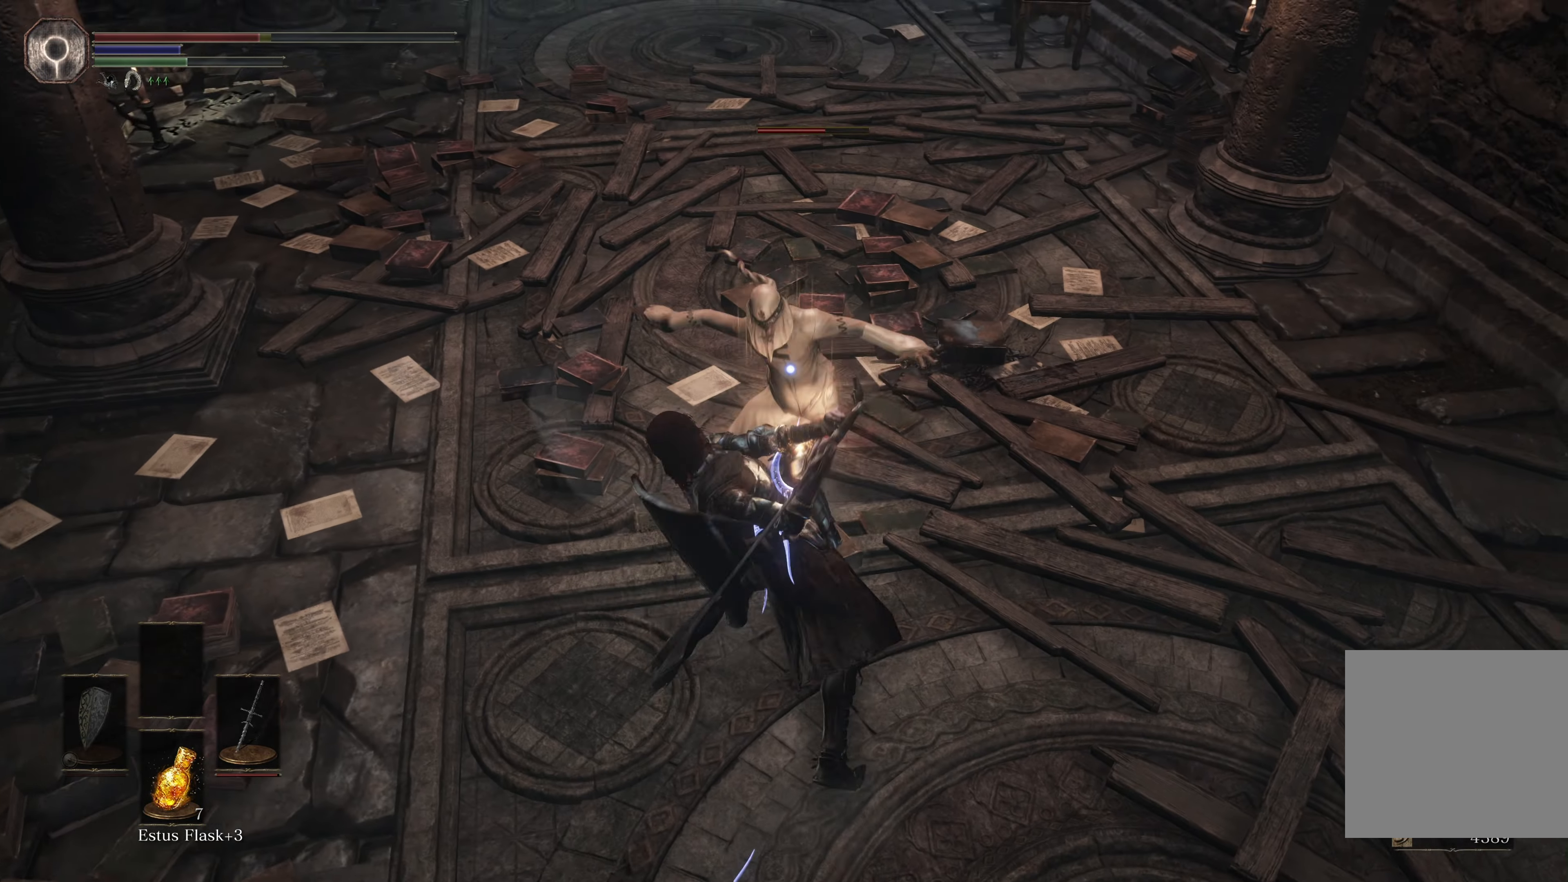
{"buttons": ["R1"], "left_stick": "center", "right_stick": "center", "events": [[383, "R1", "down"]]}
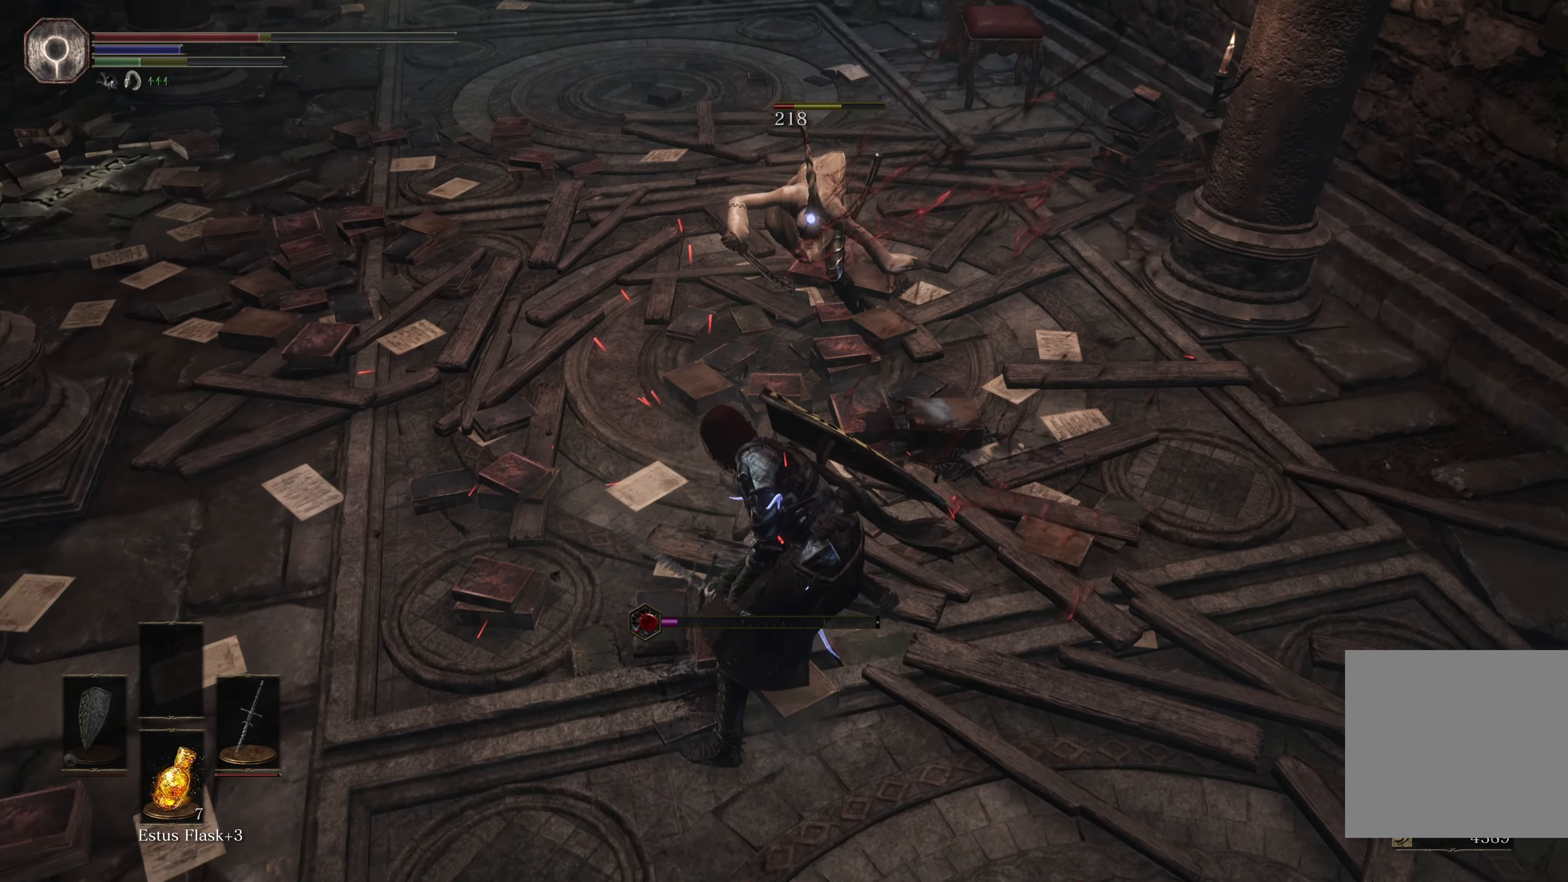
{"buttons": [], "left_stick": "center", "right_stick": "center", "events": [[50, "R1", "up"]]}
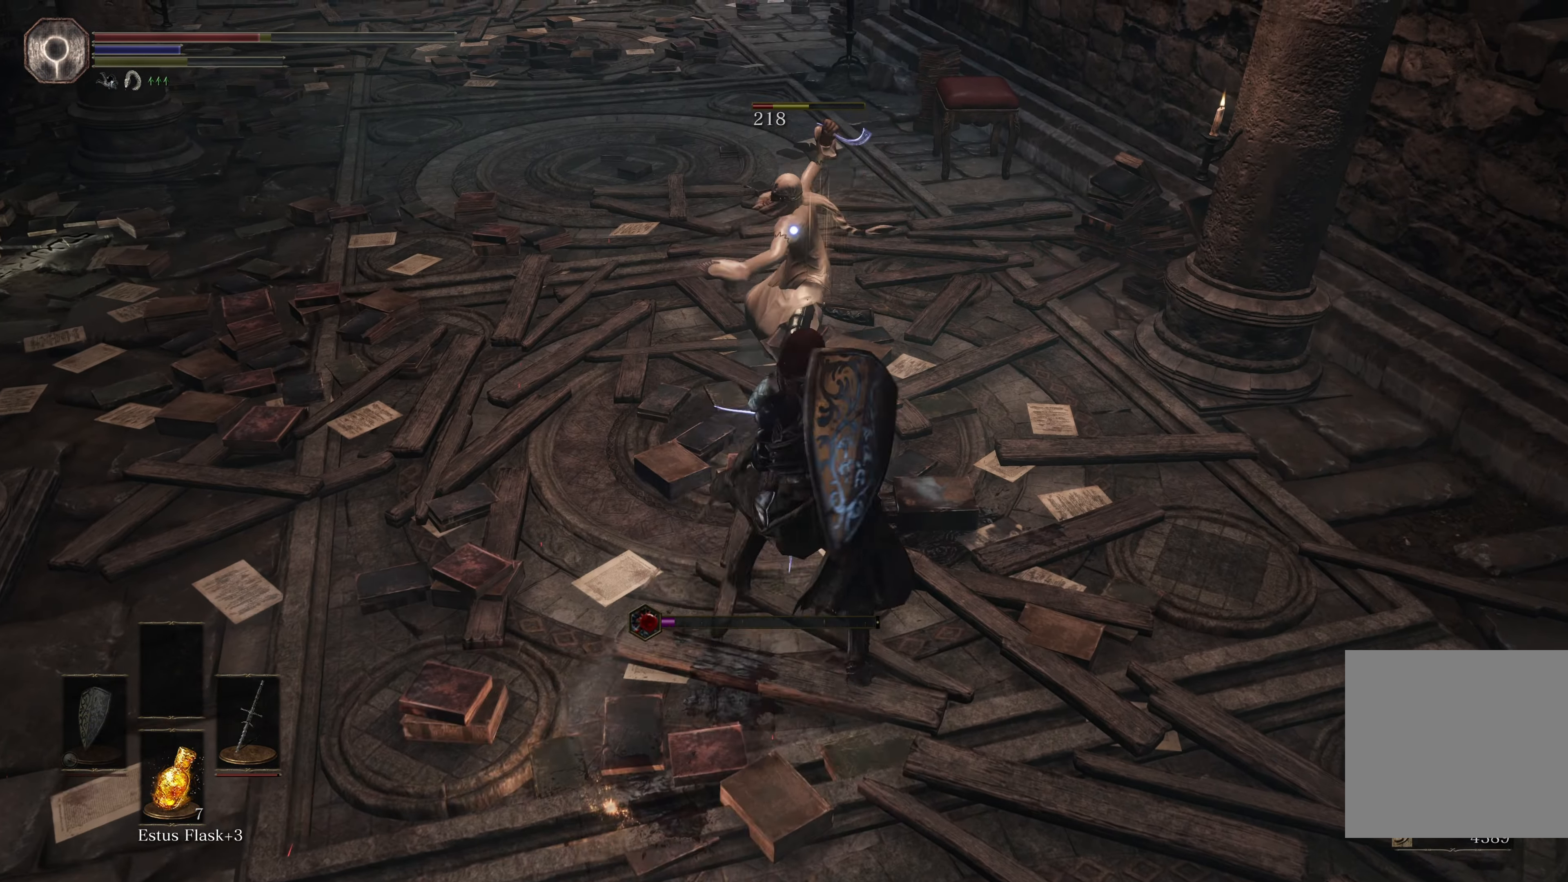
{"buttons": [], "left_stick": "center", "right_stick": "center", "events": []}
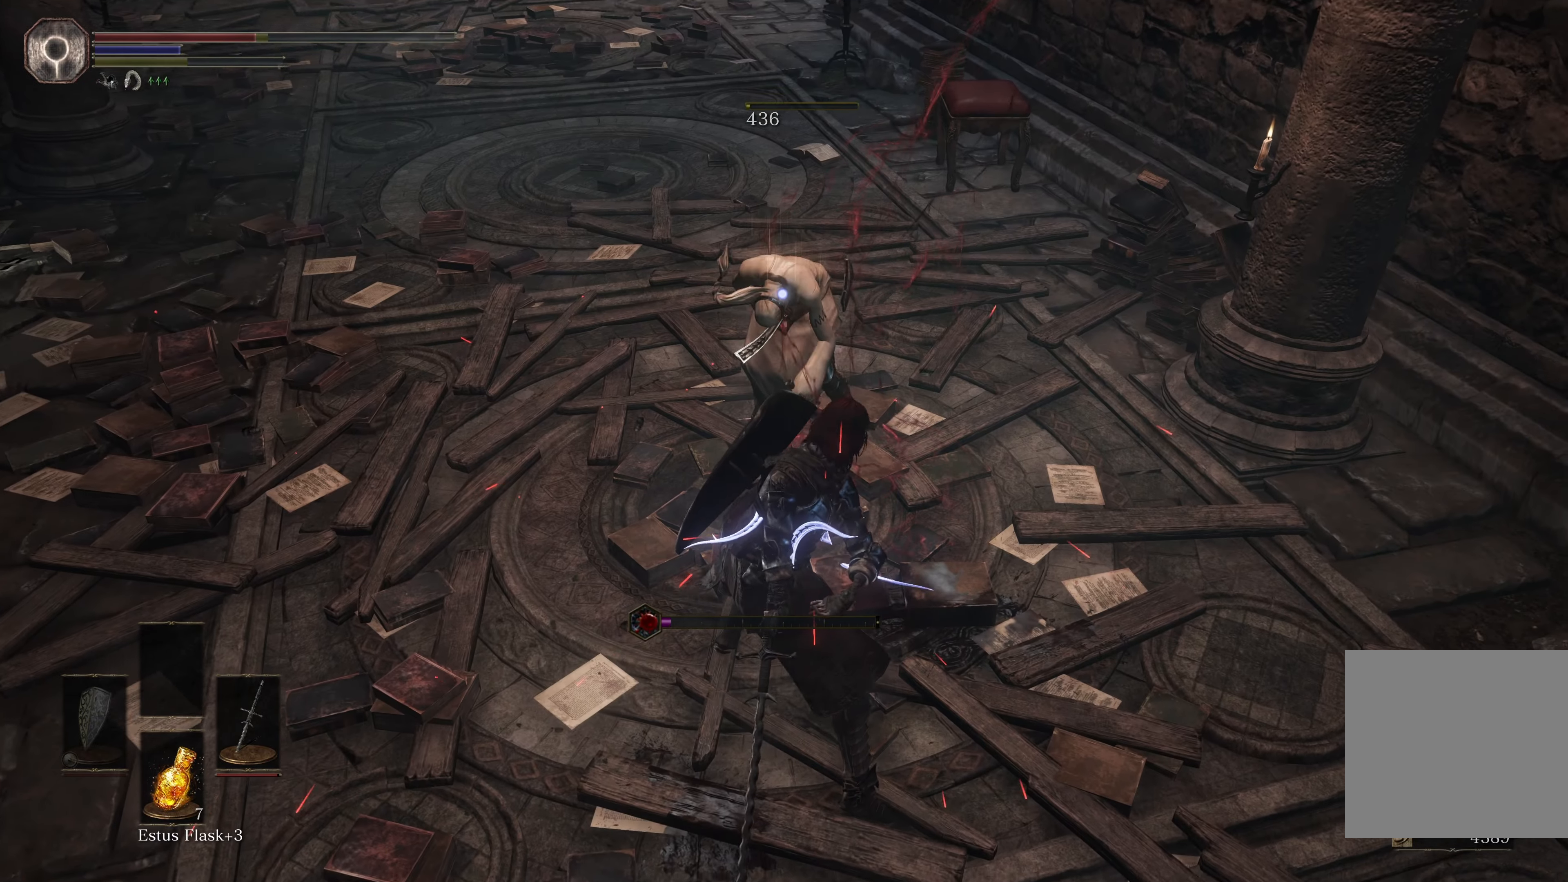
{"buttons": [], "left_stick": "down-left", "right_stick": "center", "events": [[200, "left_stick", "down-left"], [400, "X", "down"], [500, "X", "up"]]}
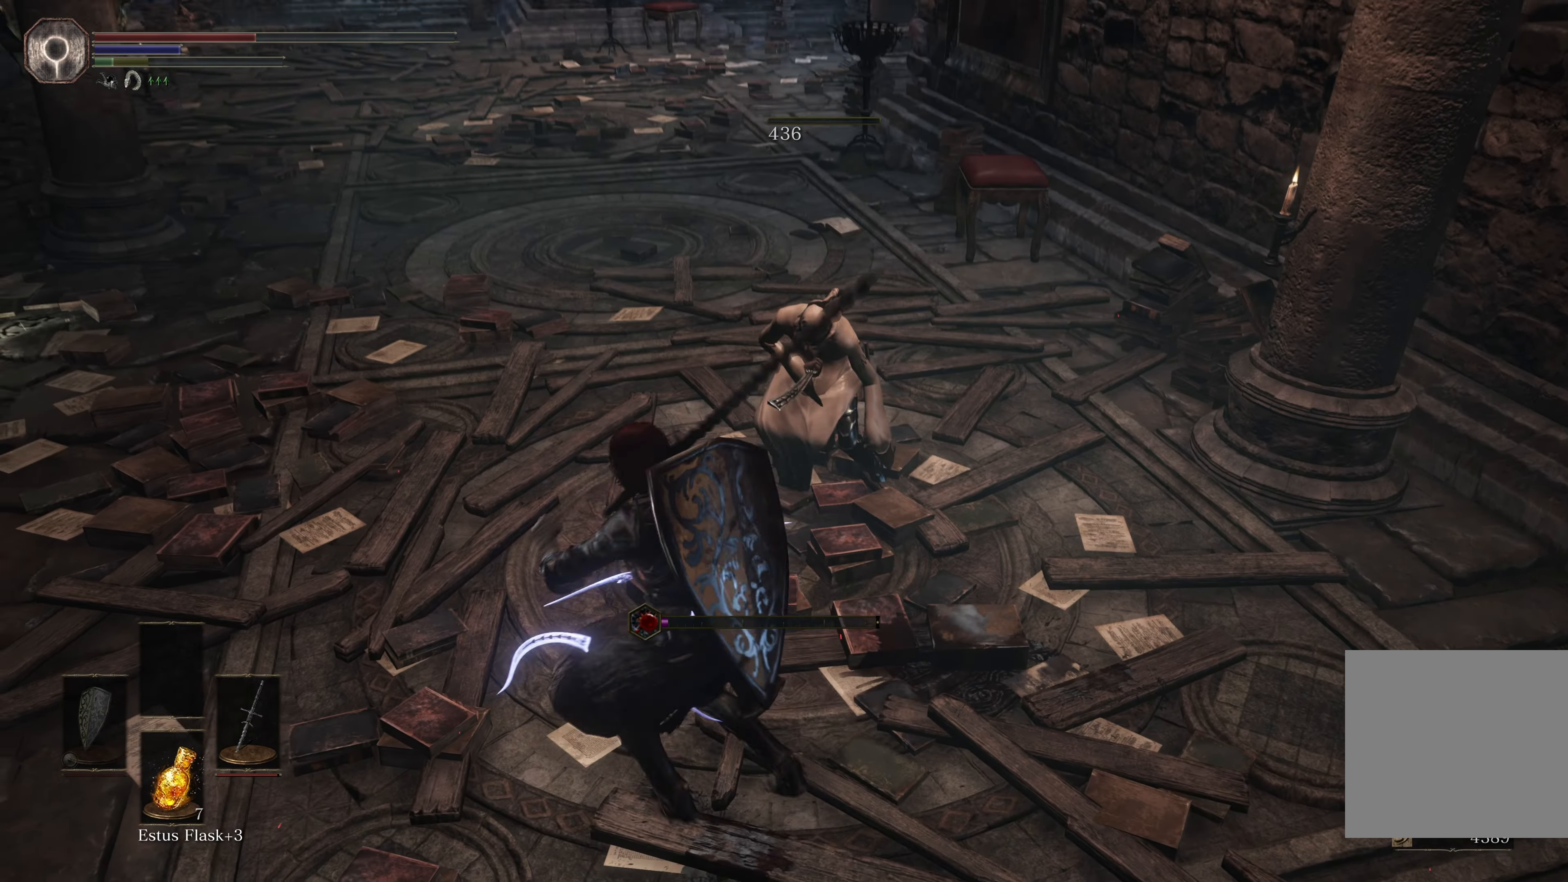
{"buttons": [], "left_stick": "up-left", "right_stick": "right", "events": [[167, "left_stick", "down-right"], [217, "left_stick", "right"], [350, "right_stick", "right"], [417, "left_stick", "up"], [484, "left_stick", "up-left"]]}
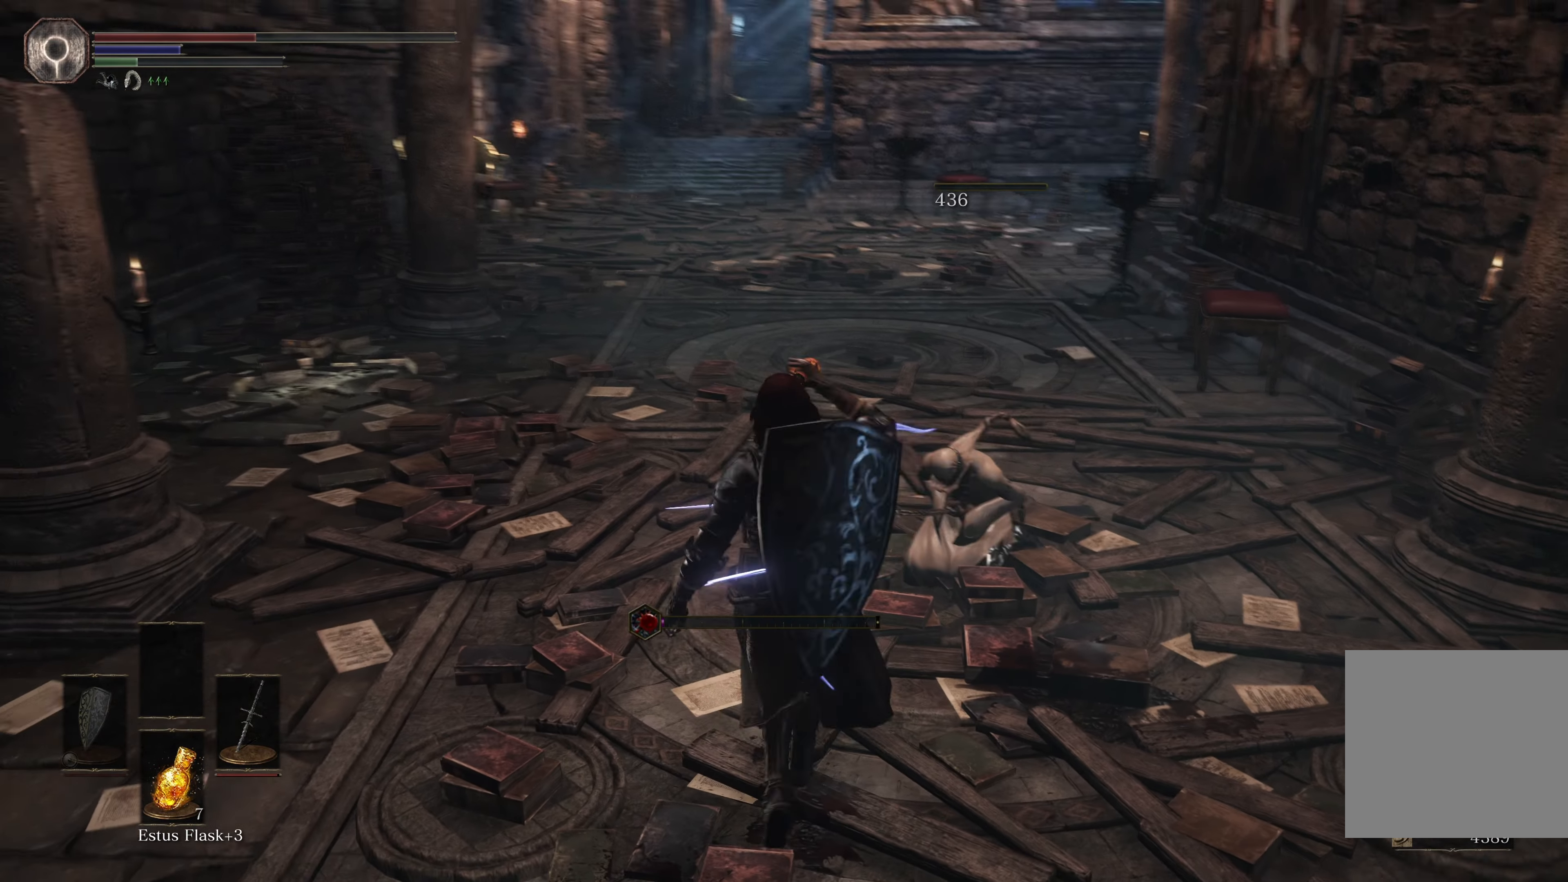
{"buttons": [], "left_stick": "up", "right_stick": "center", "events": [[34, "right_stick", "center"], [167, "left_stick", "up"]]}
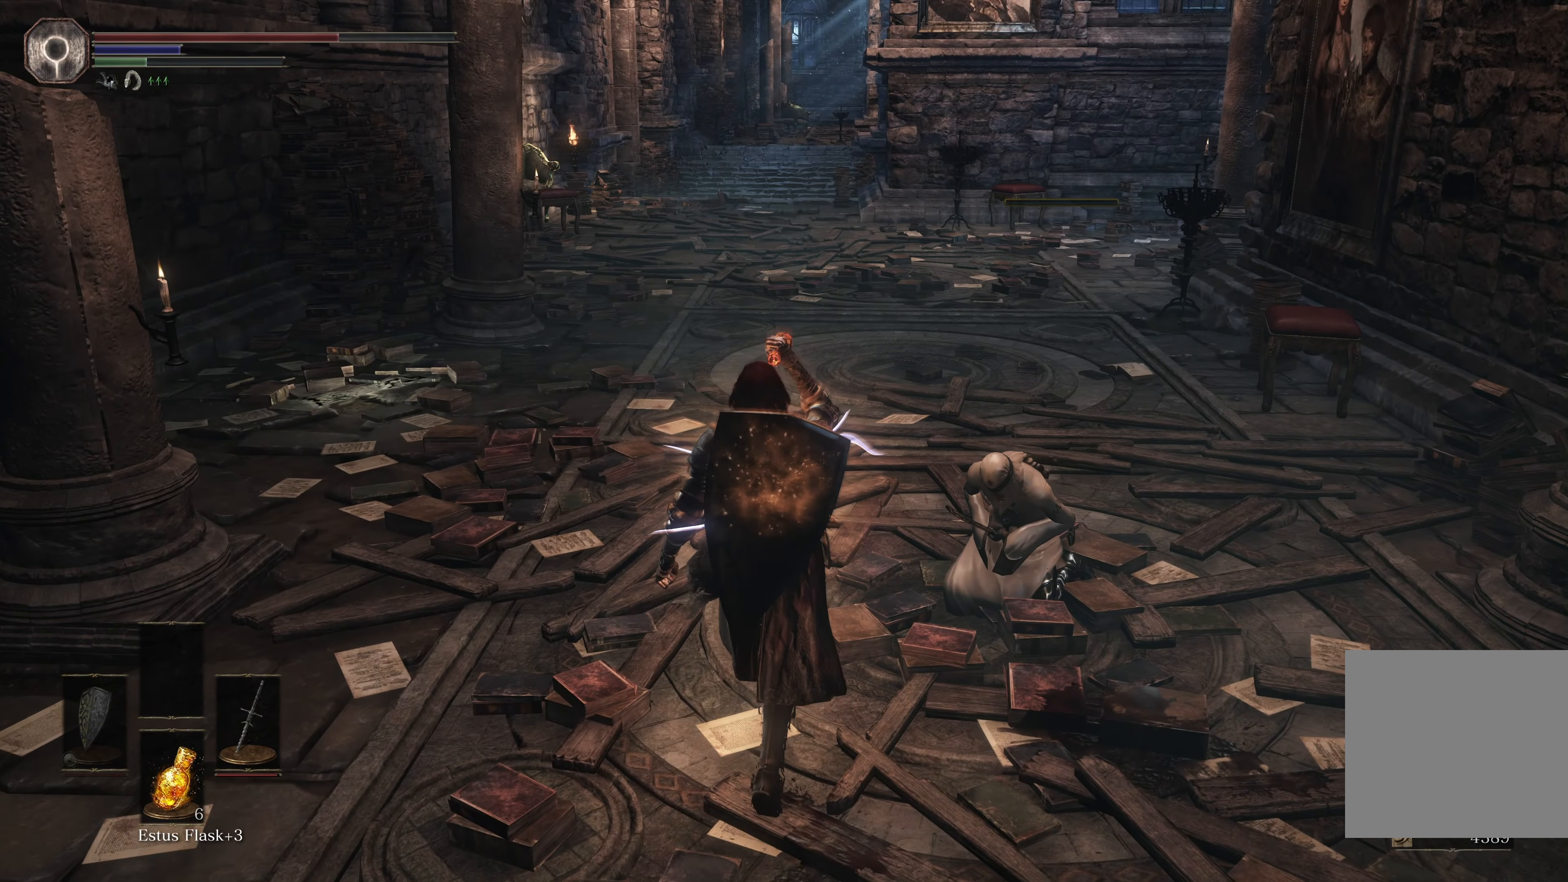
{"buttons": [], "left_stick": "up", "right_stick": "left", "events": [[167, "L2", "down"], [234, "L2", "up"], [400, "right_stick", "left"]]}
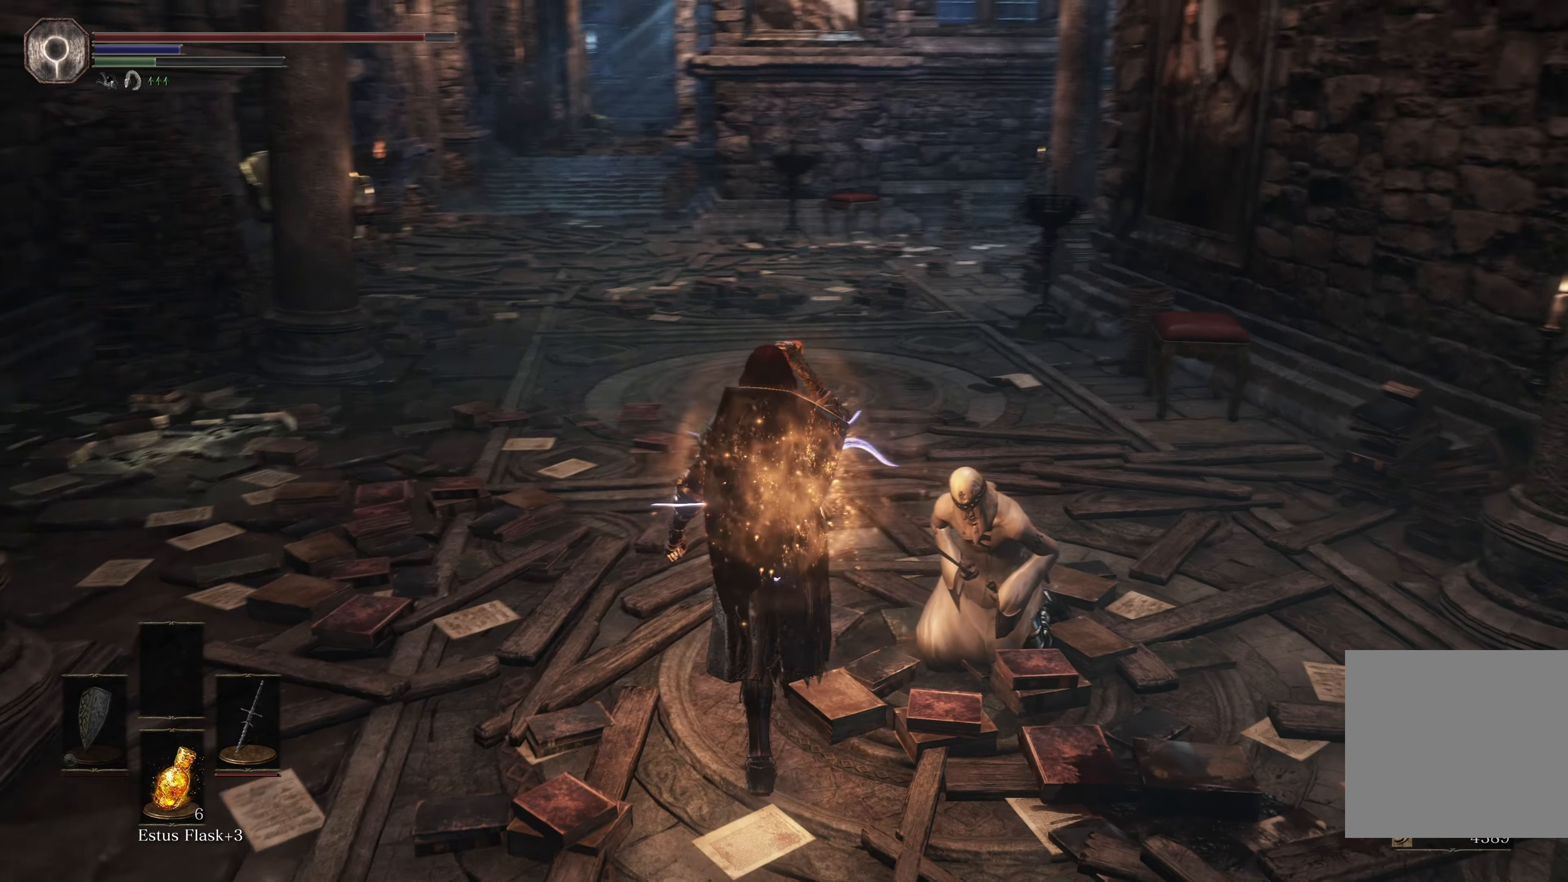
{"buttons": [], "left_stick": "up", "right_stick": "center", "events": [[50, "right_stick", "center"]]}
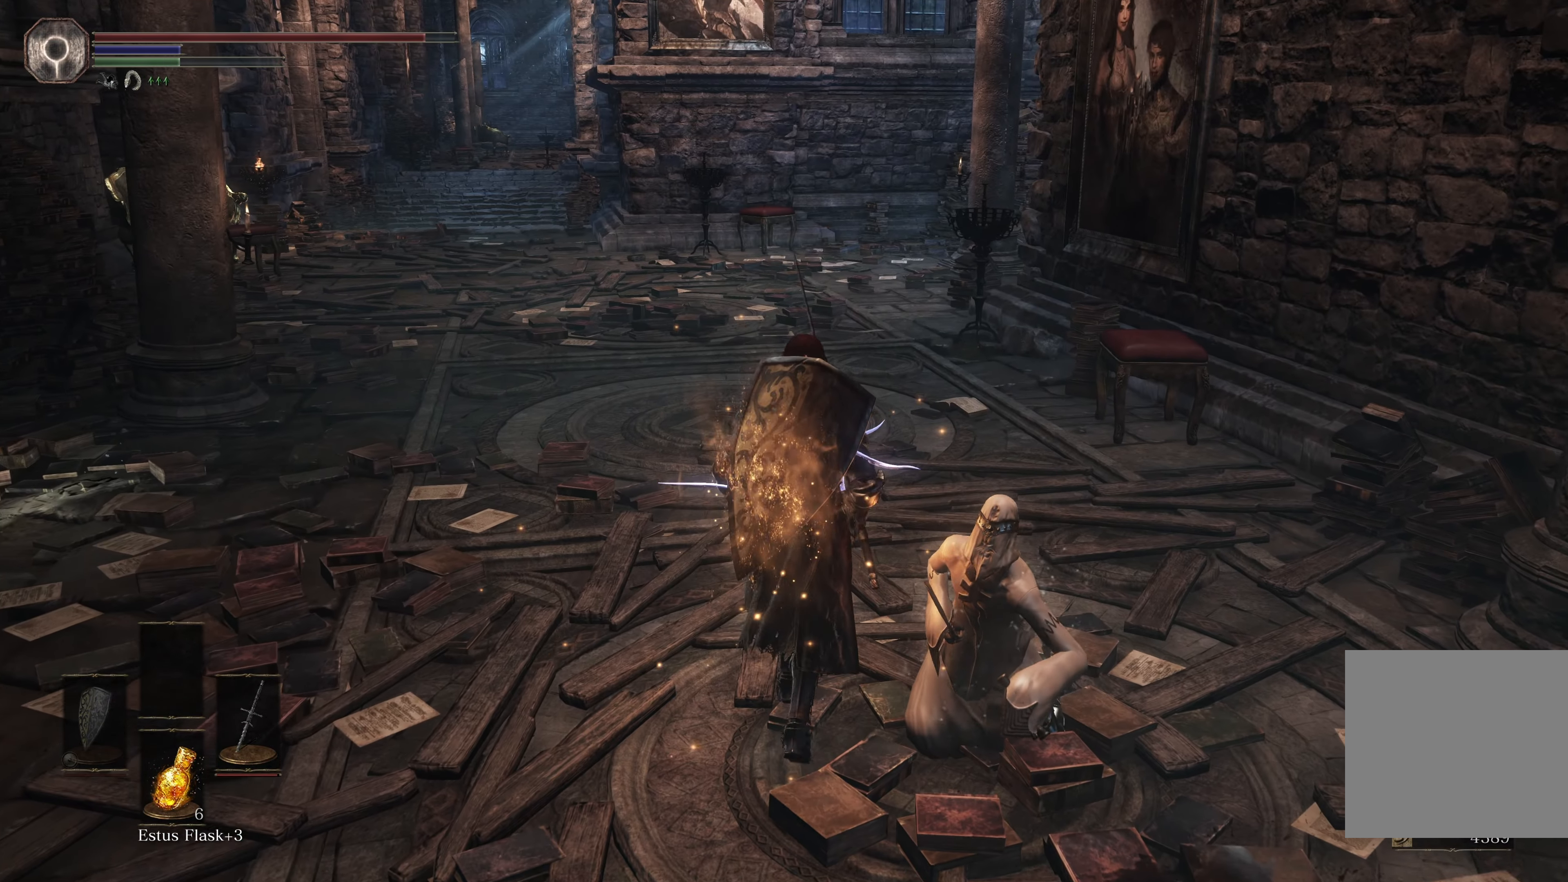
{"buttons": [], "left_stick": "up", "right_stick": "right", "events": [[84, "L2", "down"], [150, "L2", "up"], [417, "right_stick", "right"]]}
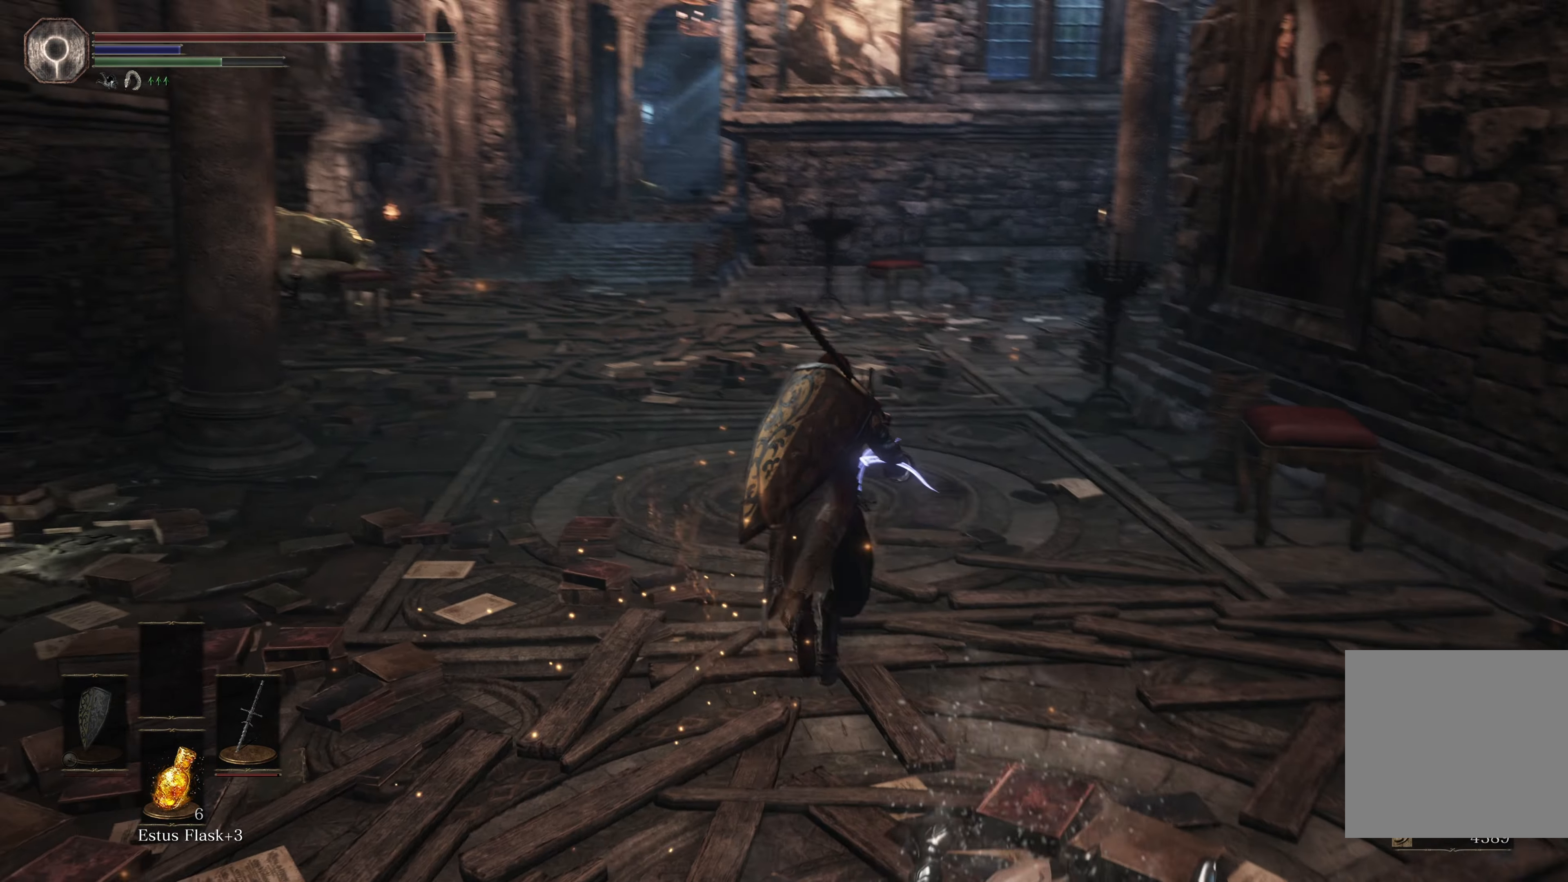
{"buttons": [], "left_stick": "up", "right_stick": "center", "events": [[84, "right_stick", "center"]]}
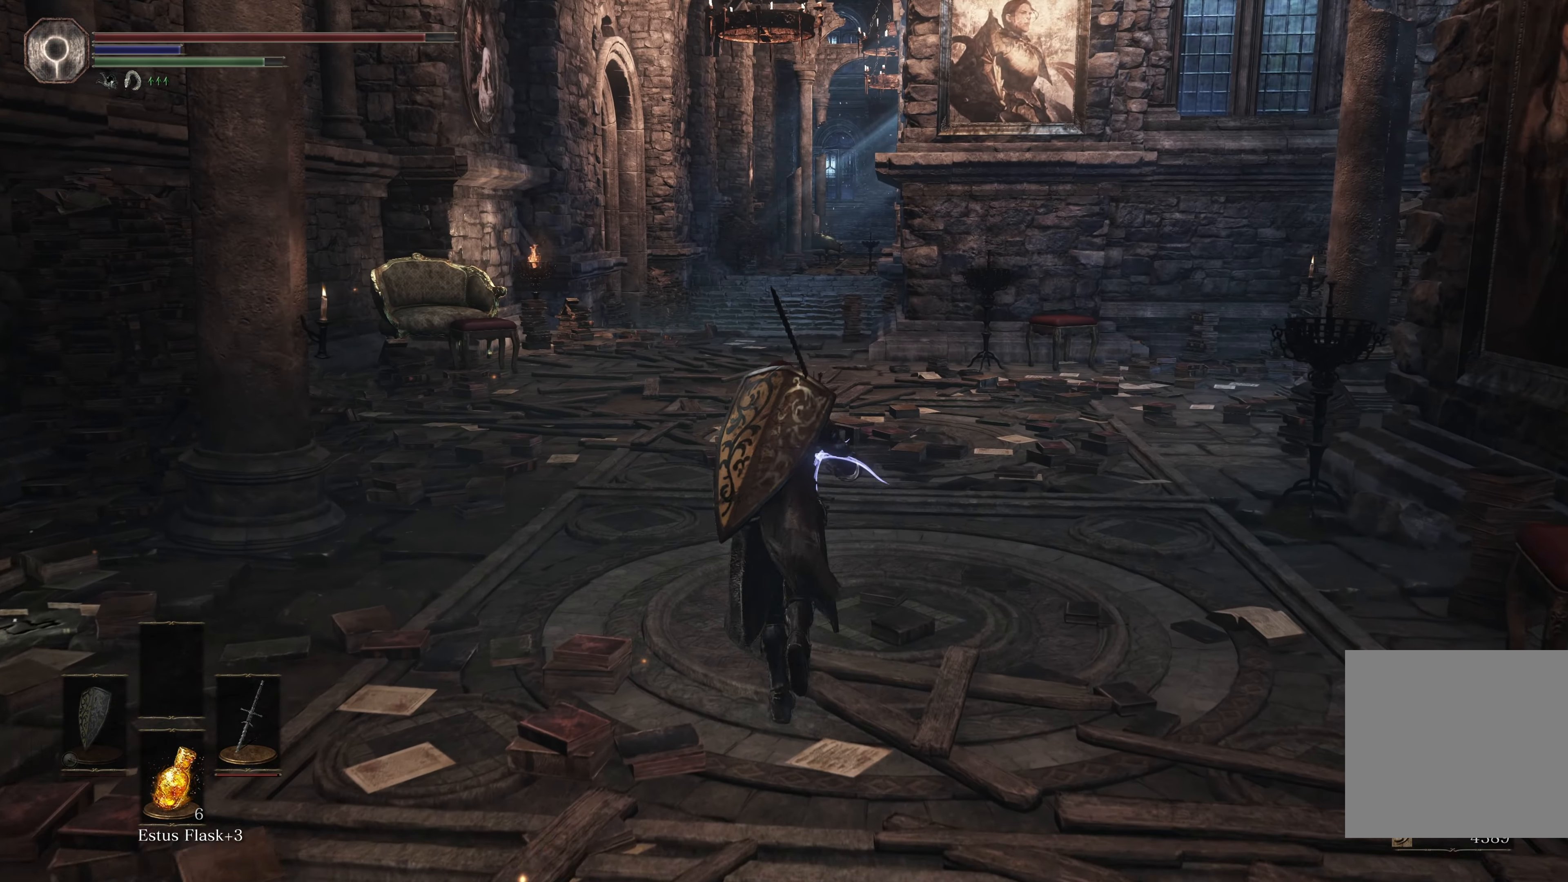
{"buttons": ["B"], "left_stick": "up", "right_stick": "center", "events": [[134, "B", "down"]]}